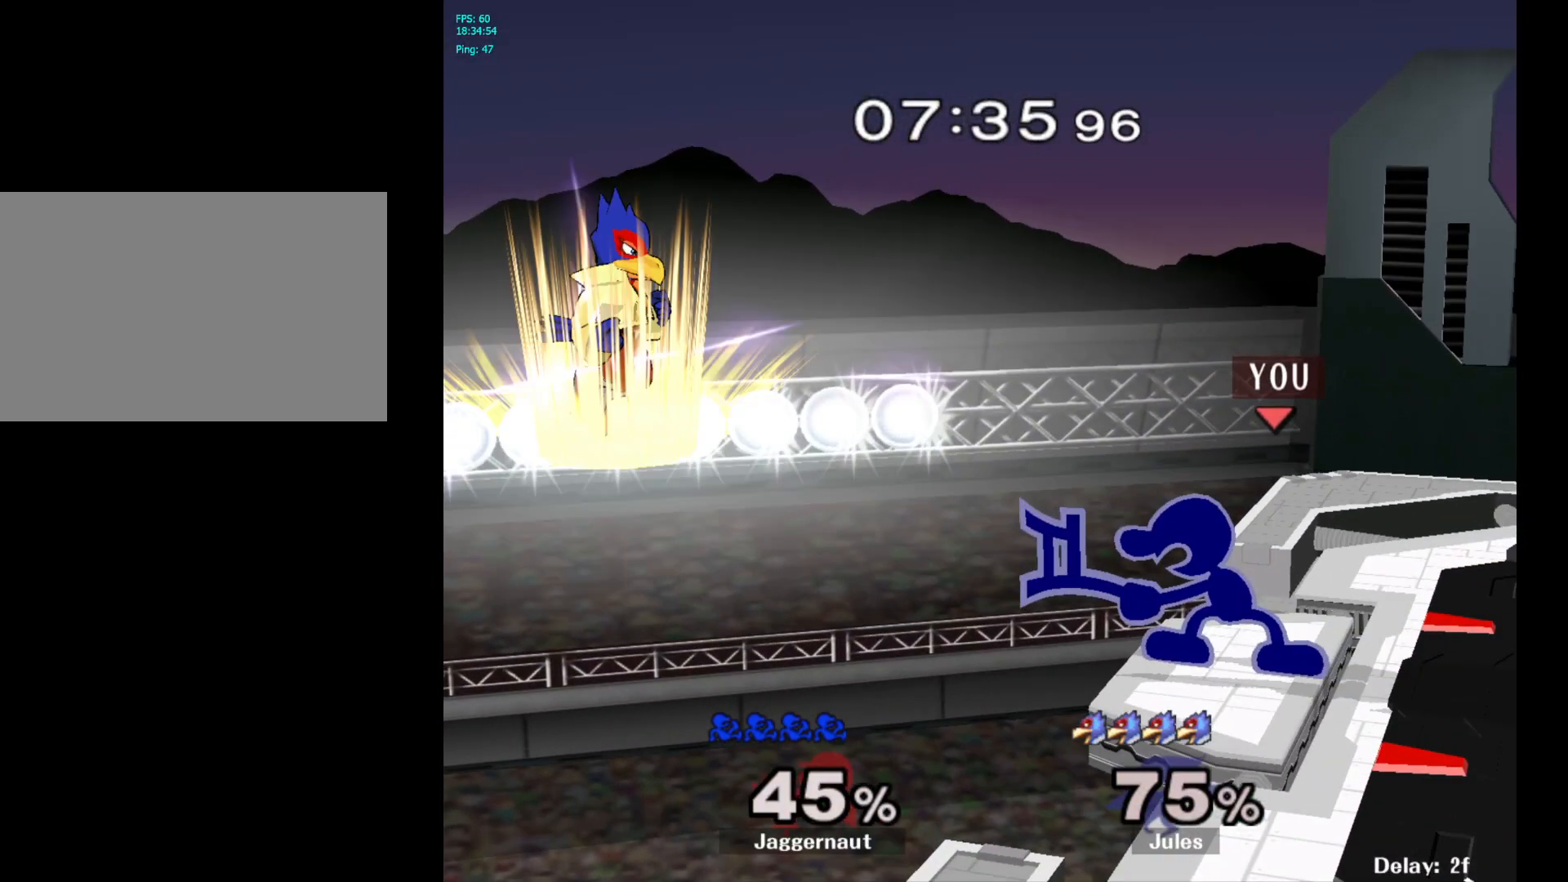
Gameplay with a controller (Nintendo layout); each line is a JSON object with the inputs held at the frame after it. "events" lists button and stick changes between this image and that frame as [ms after this image, input, new state], when the widget could be followed in between. Not read: L3 R3.
{"buttons": [], "left_stick": "center", "right_stick": "center", "events": [[383, "A", "down"], [467, "A", "up"]]}
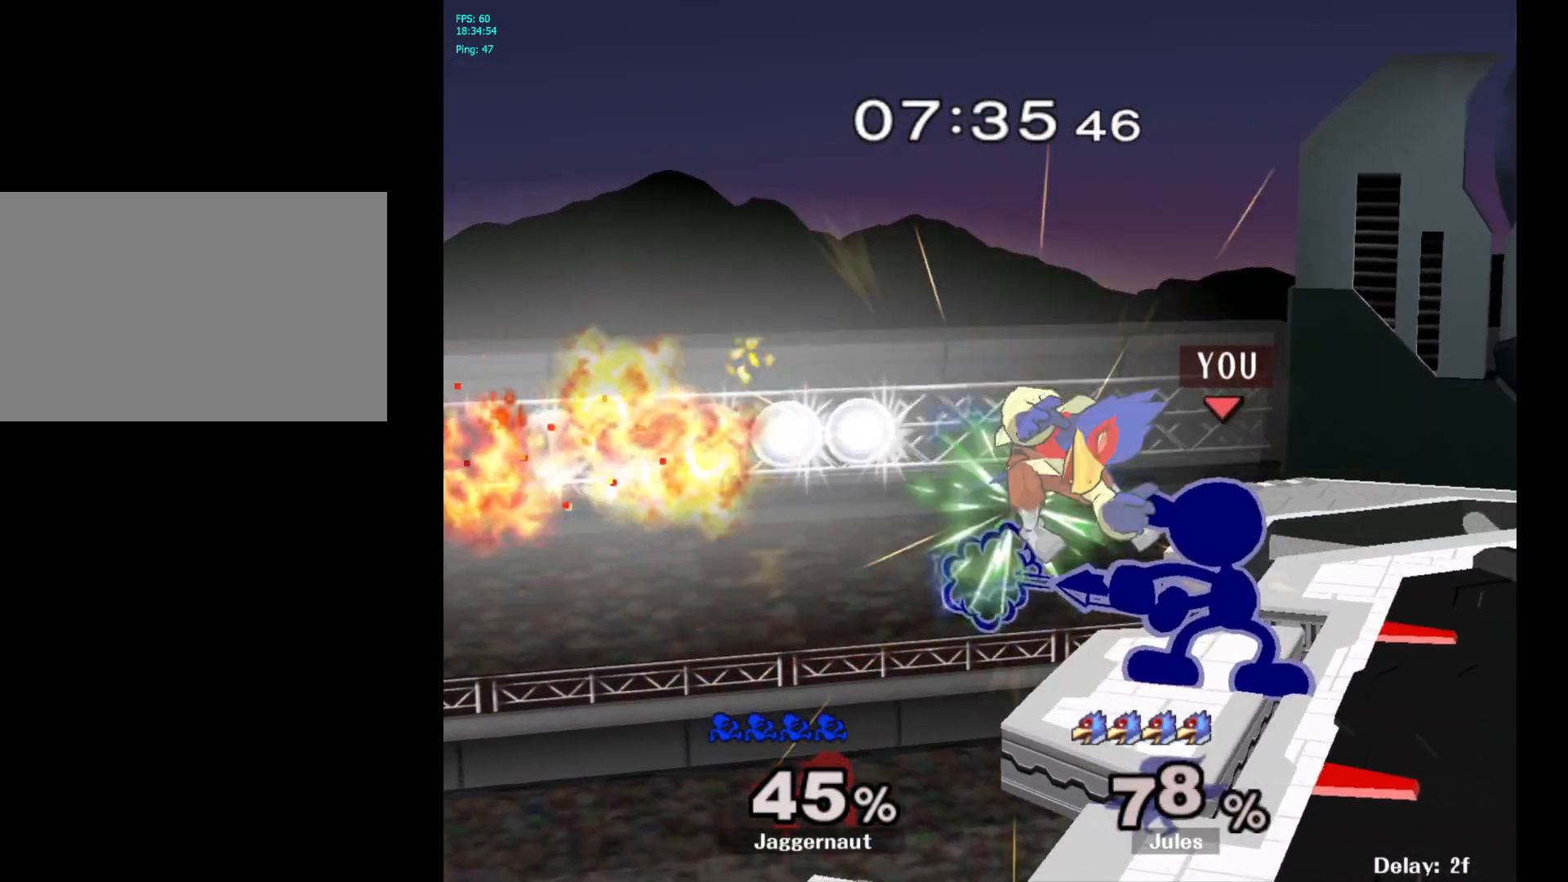
{"buttons": [], "left_stick": "right", "right_stick": "center", "events": [[83, "left_stick", "right"]]}
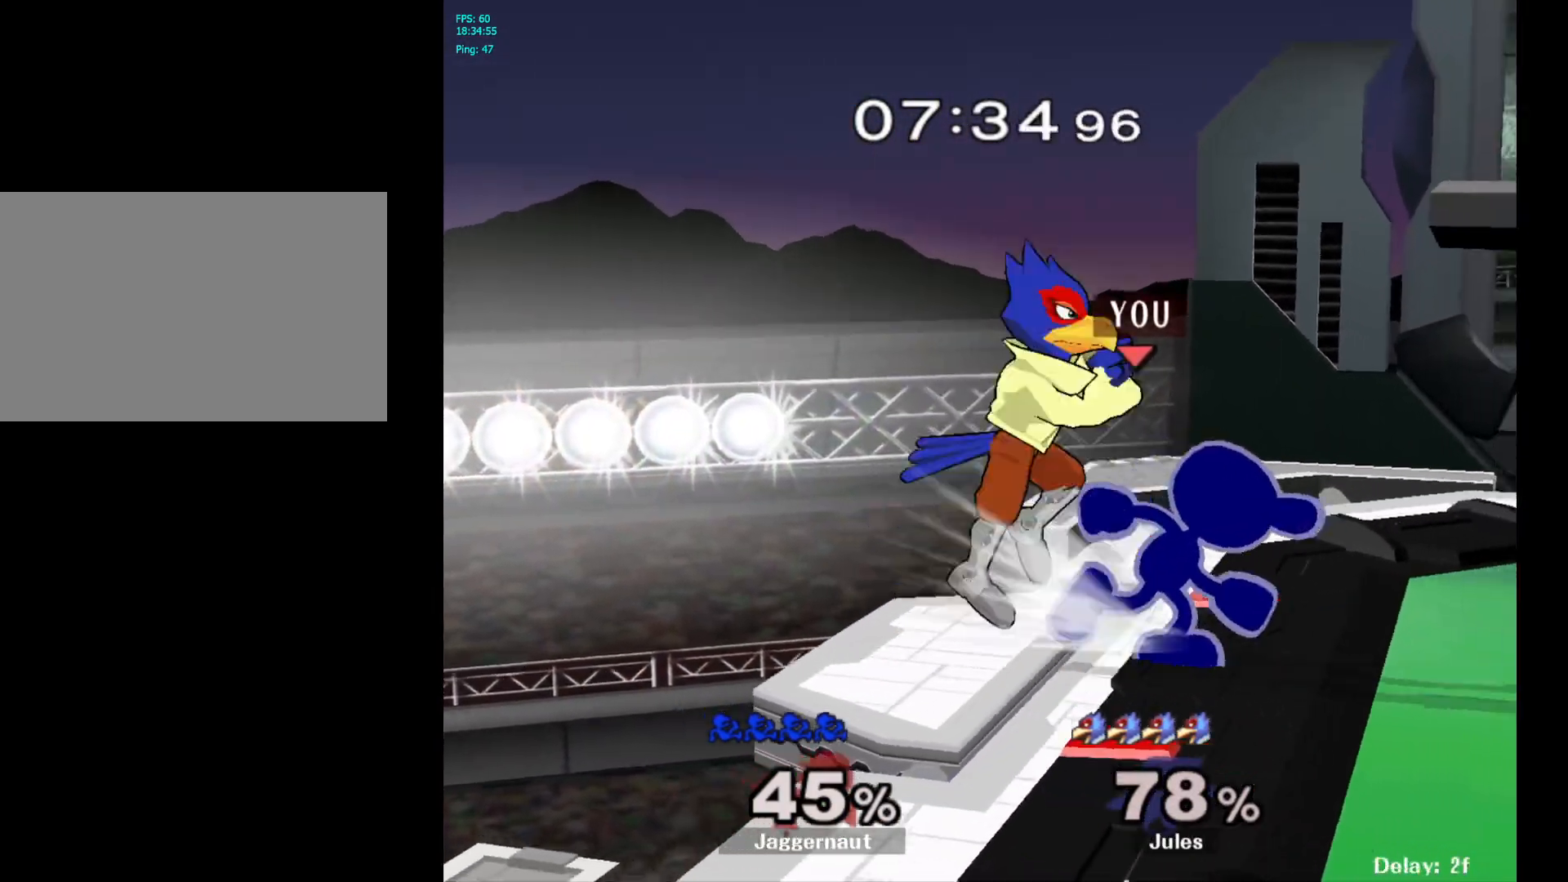
{"buttons": ["A", "Y"], "left_stick": "up", "right_stick": "center", "events": [[50, "Y", "down"], [67, "Y", "up"], [150, "left_stick", "left"], [233, "left_stick", "center"], [400, "Y", "down"], [433, "left_stick", "up"], [500, "A", "down"]]}
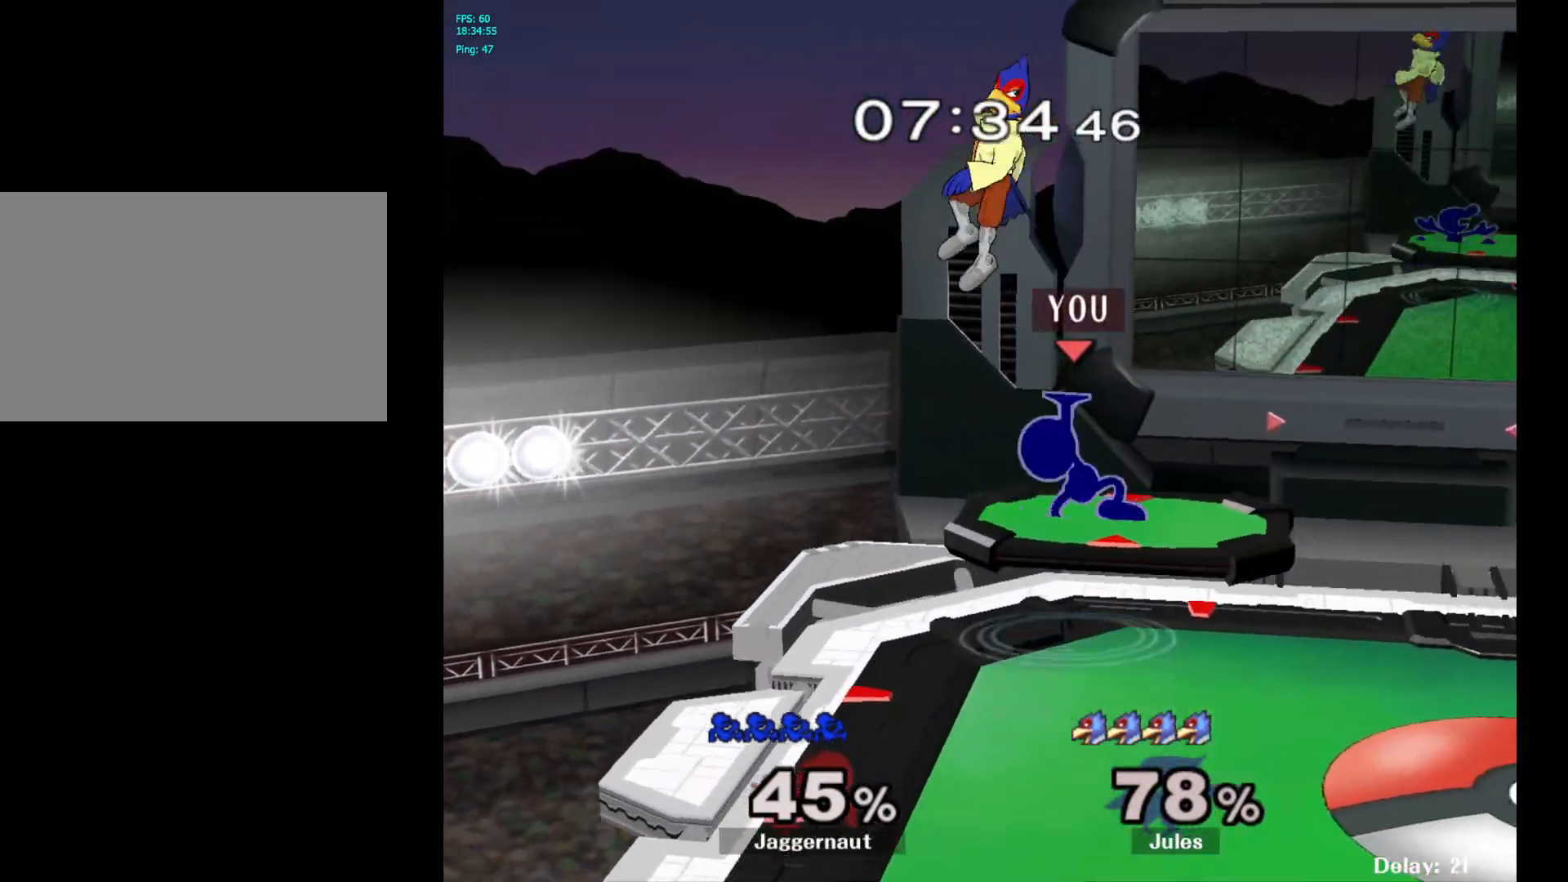
{"buttons": [], "left_stick": "up-right", "right_stick": "center", "events": [[50, "Y", "up"], [167, "A", "up"], [267, "left_stick", "up-right"]]}
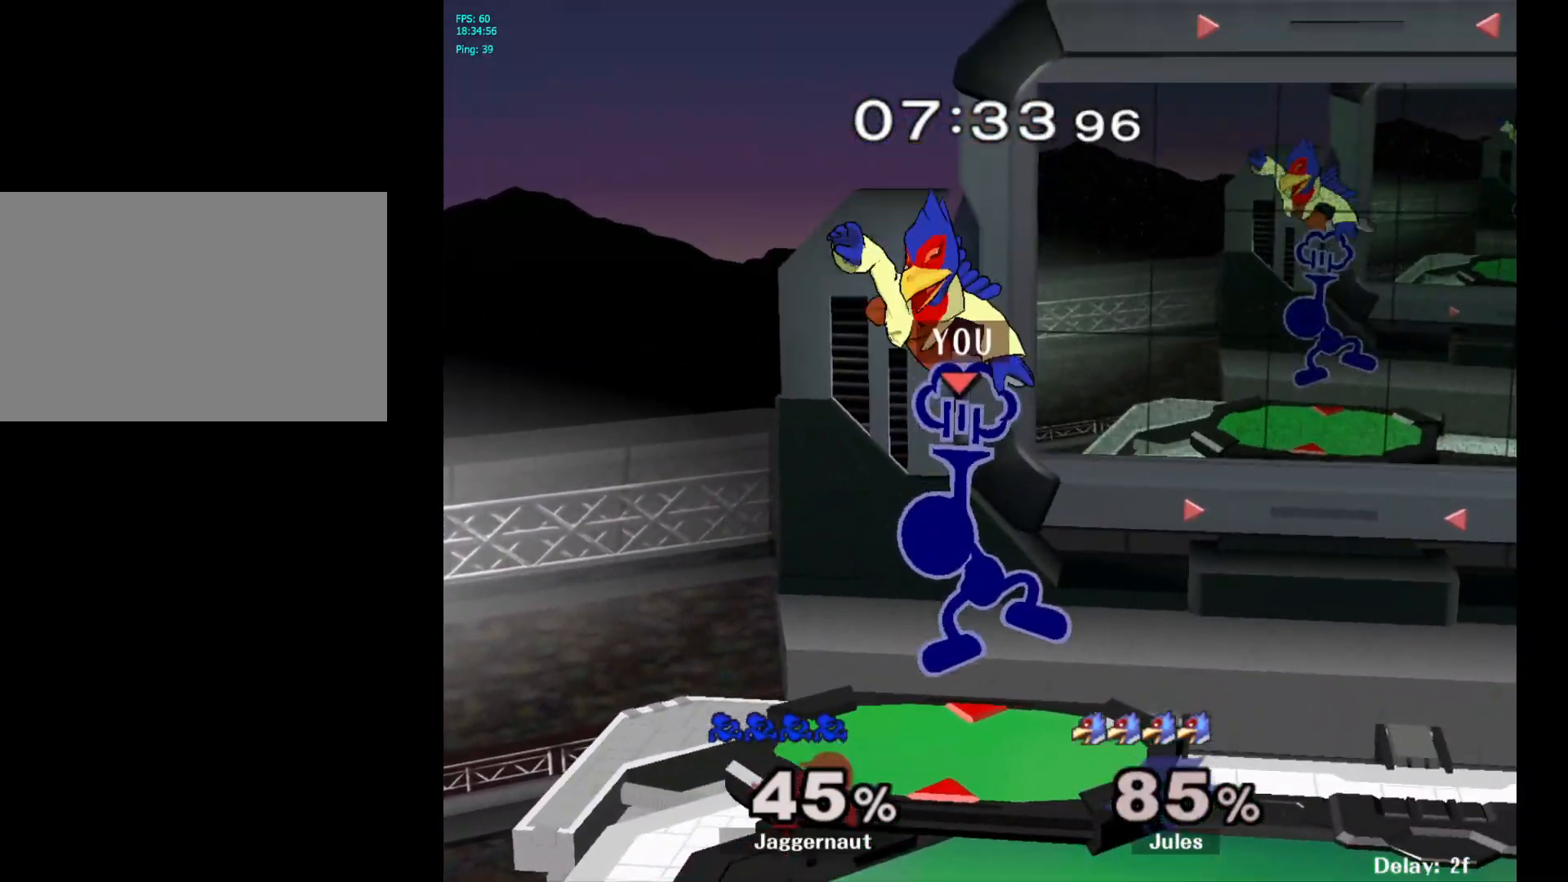
{"buttons": [], "left_stick": "up", "right_stick": "center", "events": [[100, "left_stick", "up"], [383, "A", "down"], [483, "A", "up"]]}
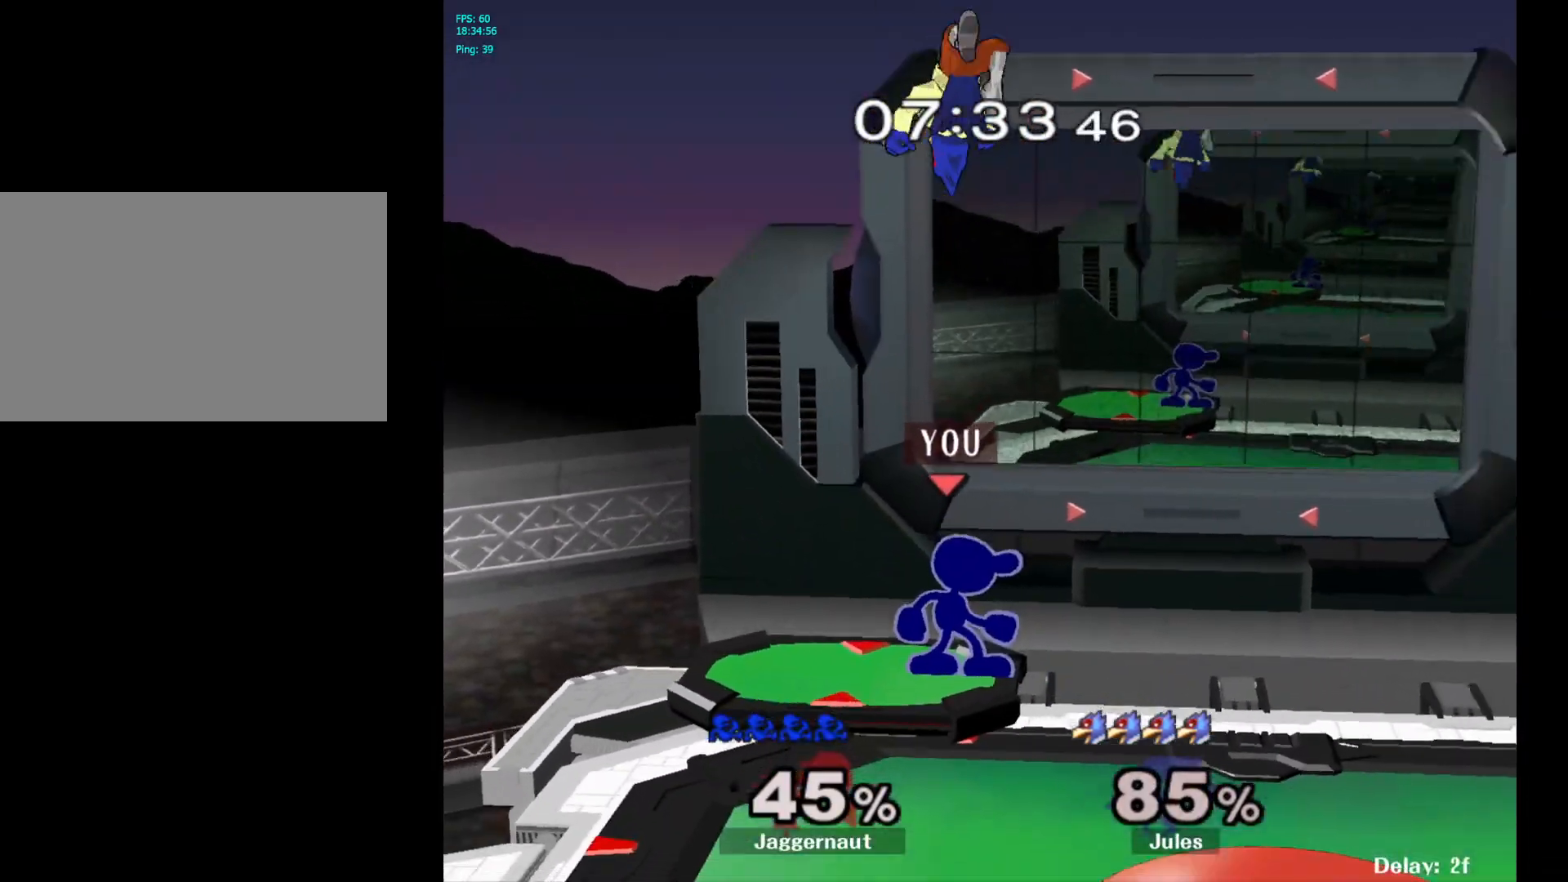
{"buttons": [], "left_stick": "up-right", "right_stick": "center", "events": [[50, "A", "down"], [133, "A", "up"], [183, "A", "down"], [283, "left_stick", "up-right"], [333, "A", "up"]]}
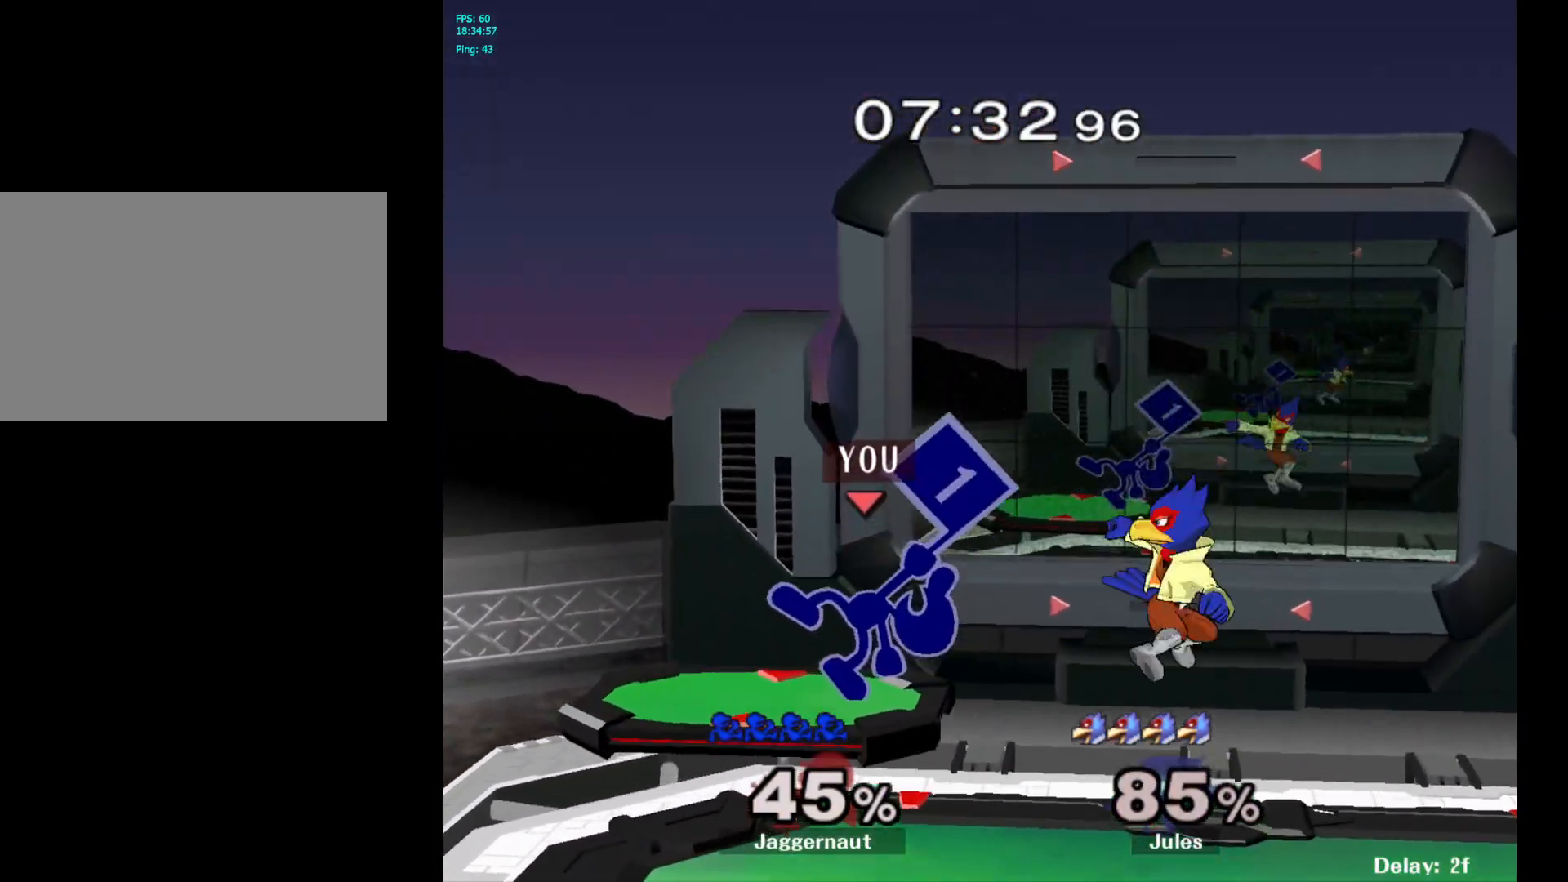
{"buttons": [], "left_stick": "down", "right_stick": "center", "events": [[17, "left_stick", "center"], [117, "left_stick", "right"], [250, "right_stick", "right"], [300, "right_stick", "center"], [400, "left_stick", "down"]]}
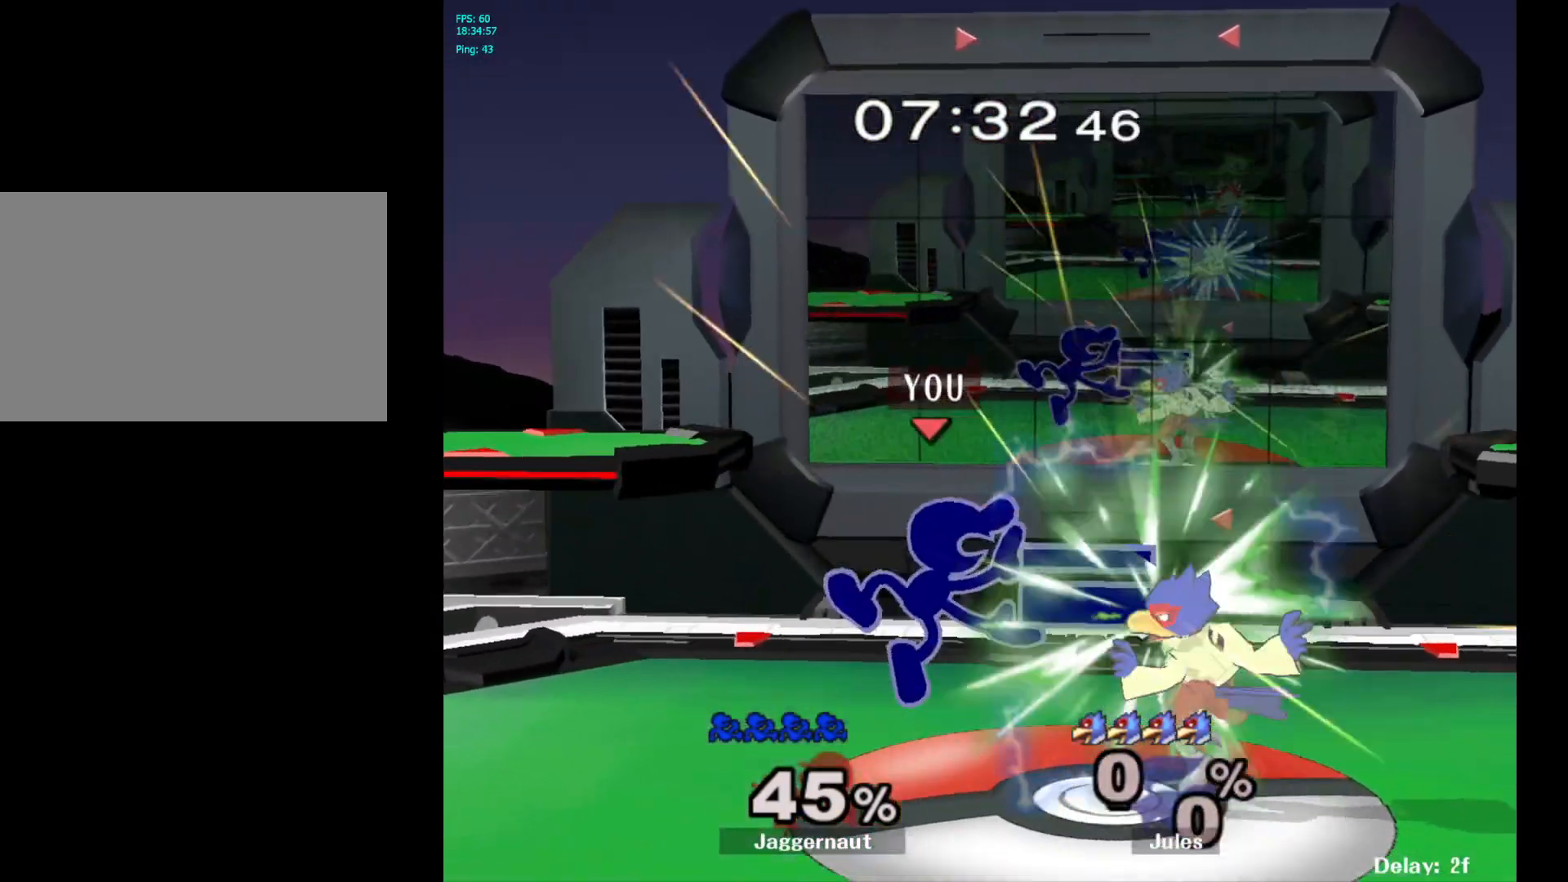
{"buttons": [], "left_stick": "right", "right_stick": "center", "events": [[17, "R1", "down"], [183, "left_stick", "center"], [250, "R1", "up"], [317, "left_stick", "right"]]}
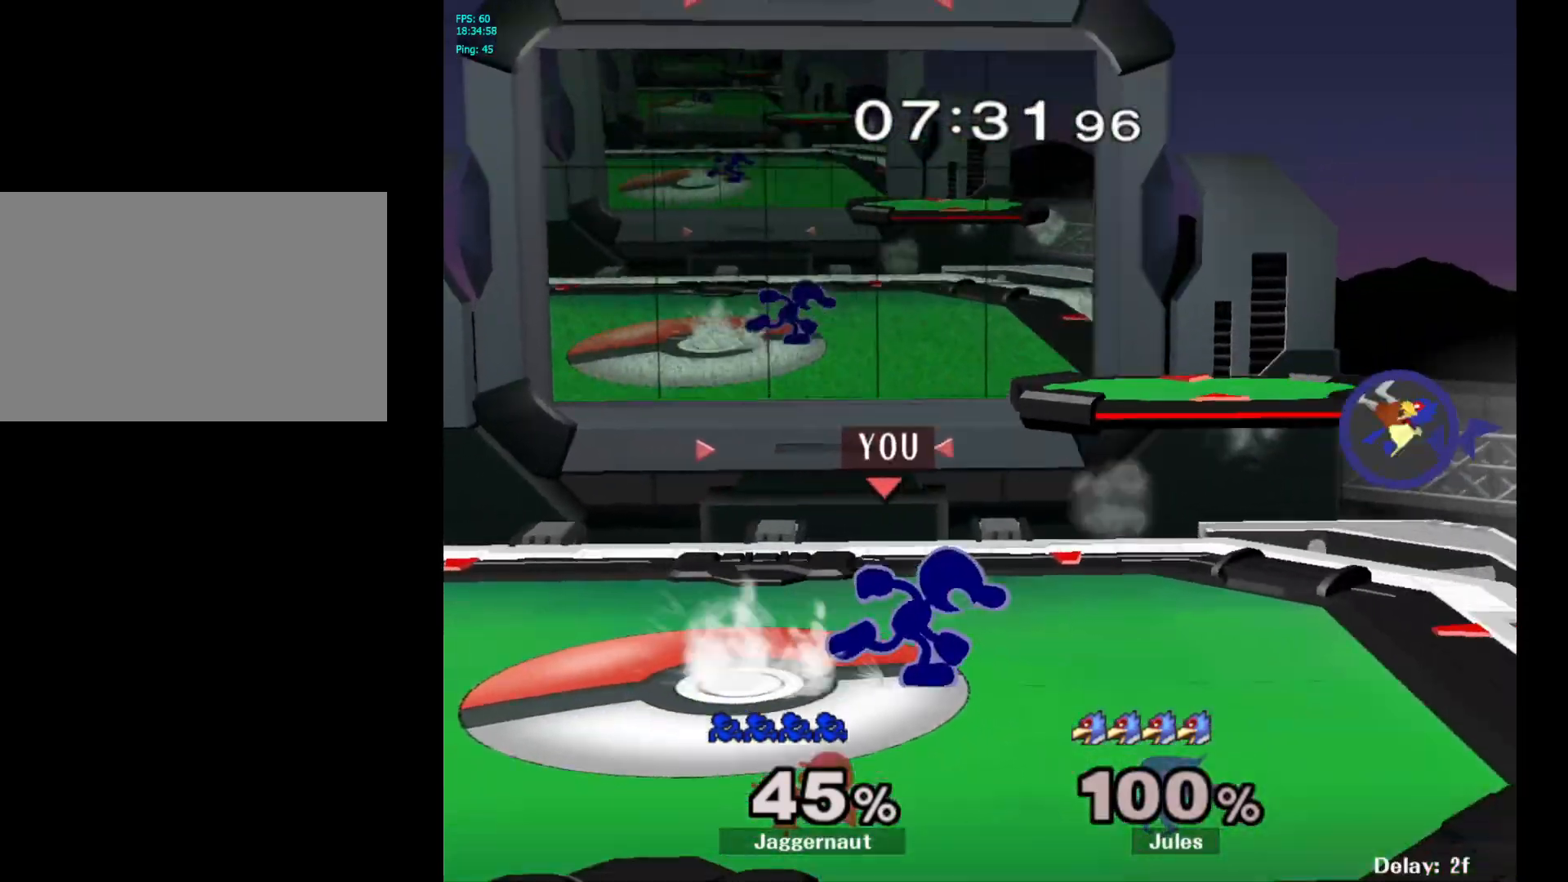
{"buttons": [], "left_stick": "down", "right_stick": "center", "events": [[417, "left_stick", "down"]]}
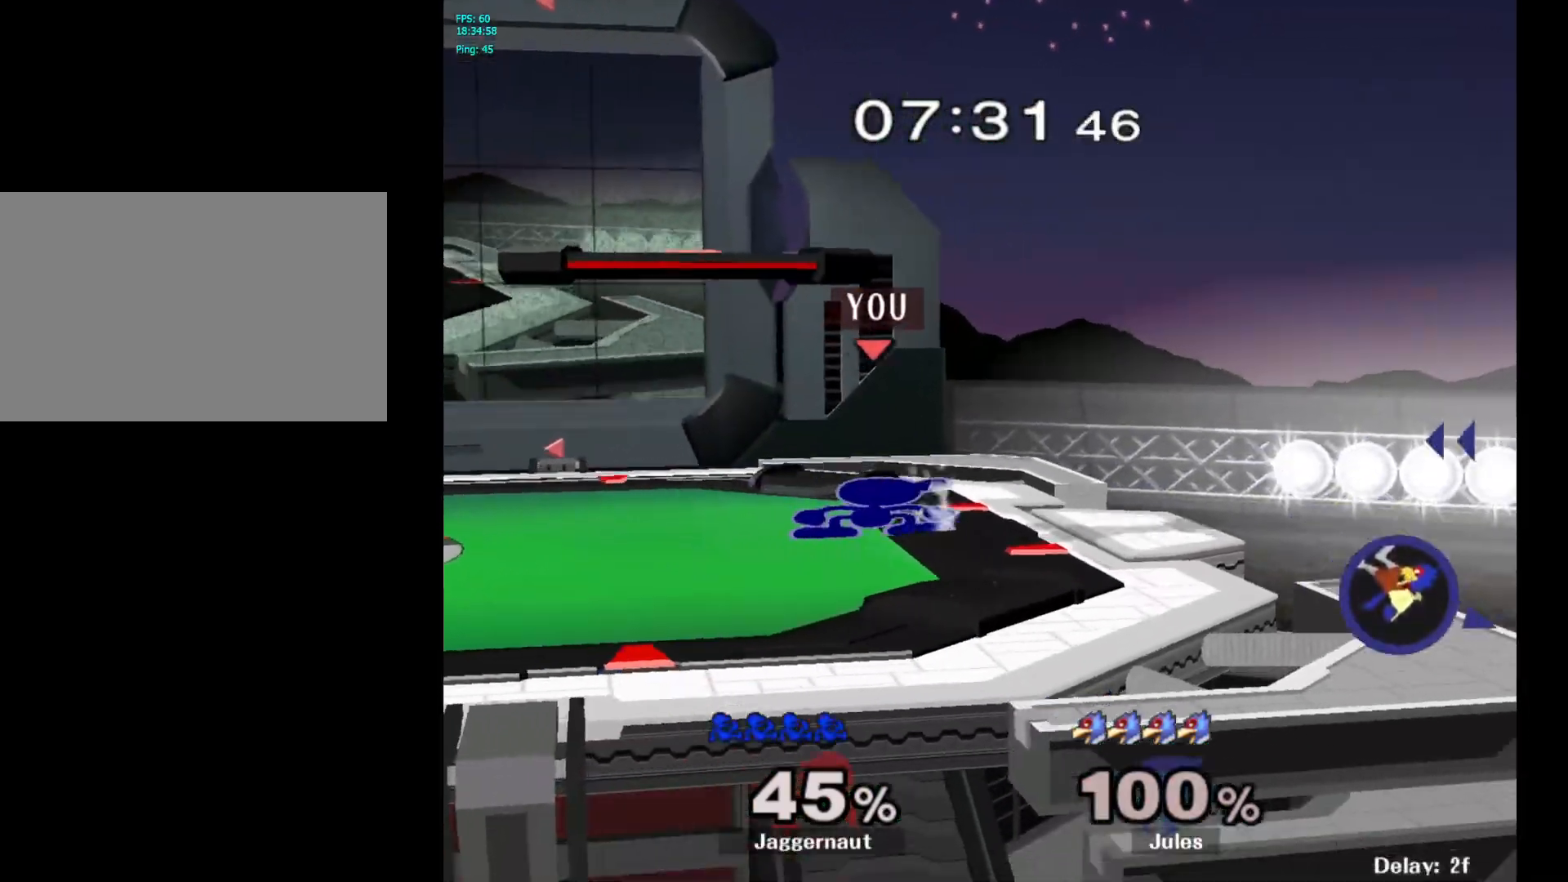
{"buttons": [], "left_stick": "right", "right_stick": "center", "events": [[150, "left_stick", "center"], [217, "left_stick", "right"]]}
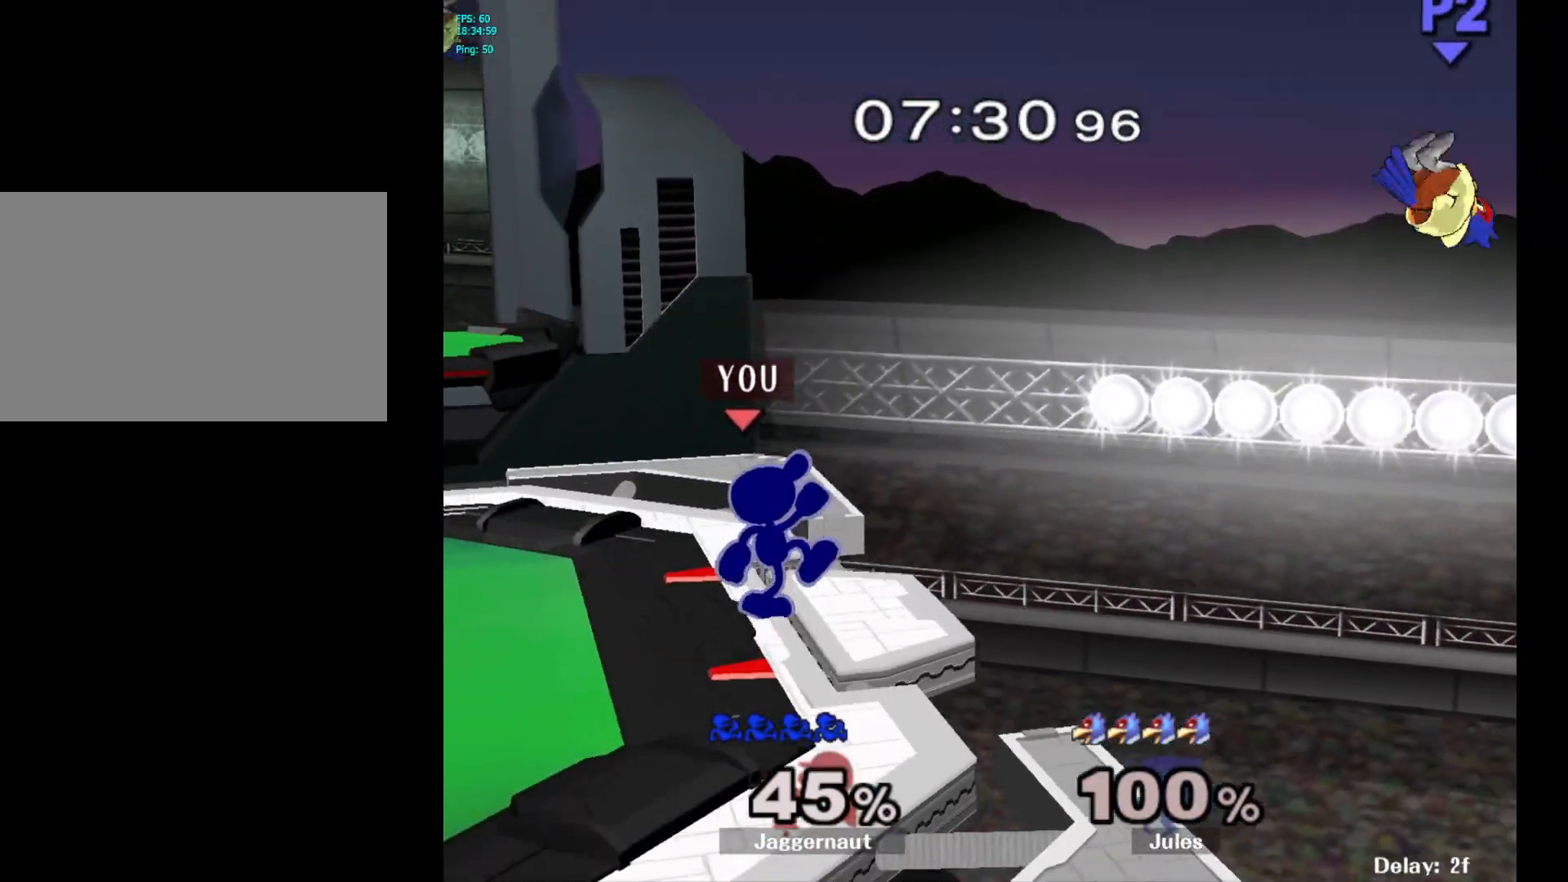
{"buttons": [], "left_stick": "center", "right_stick": "center", "events": [[183, "A", "down"], [283, "left_stick", "center"], [367, "A", "up"]]}
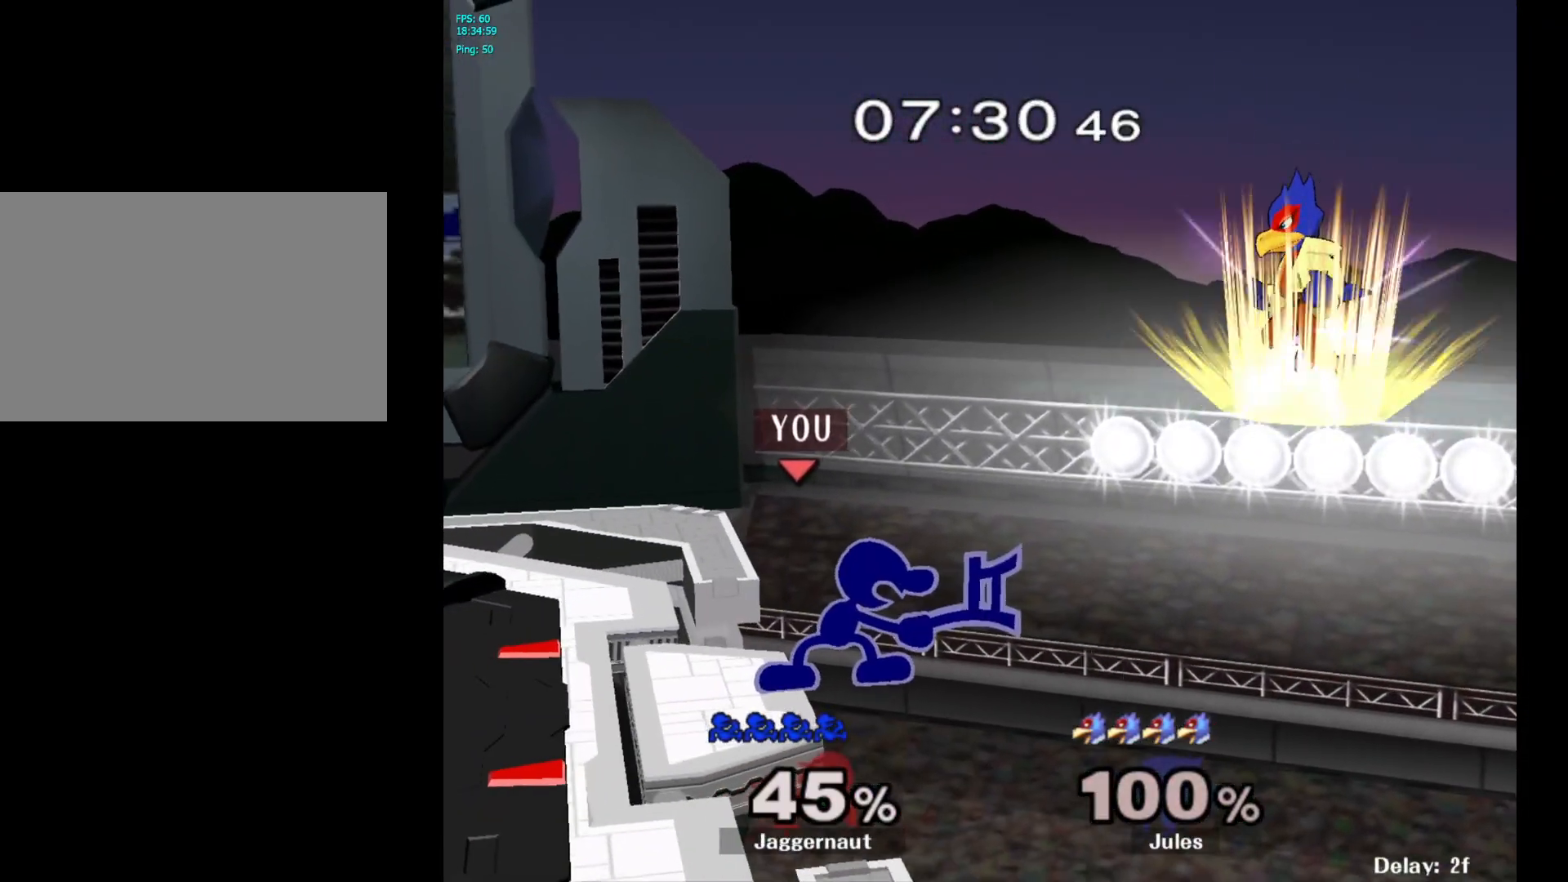
{"buttons": ["R1"], "left_stick": "center", "right_stick": "center", "events": [[233, "R1", "down"]]}
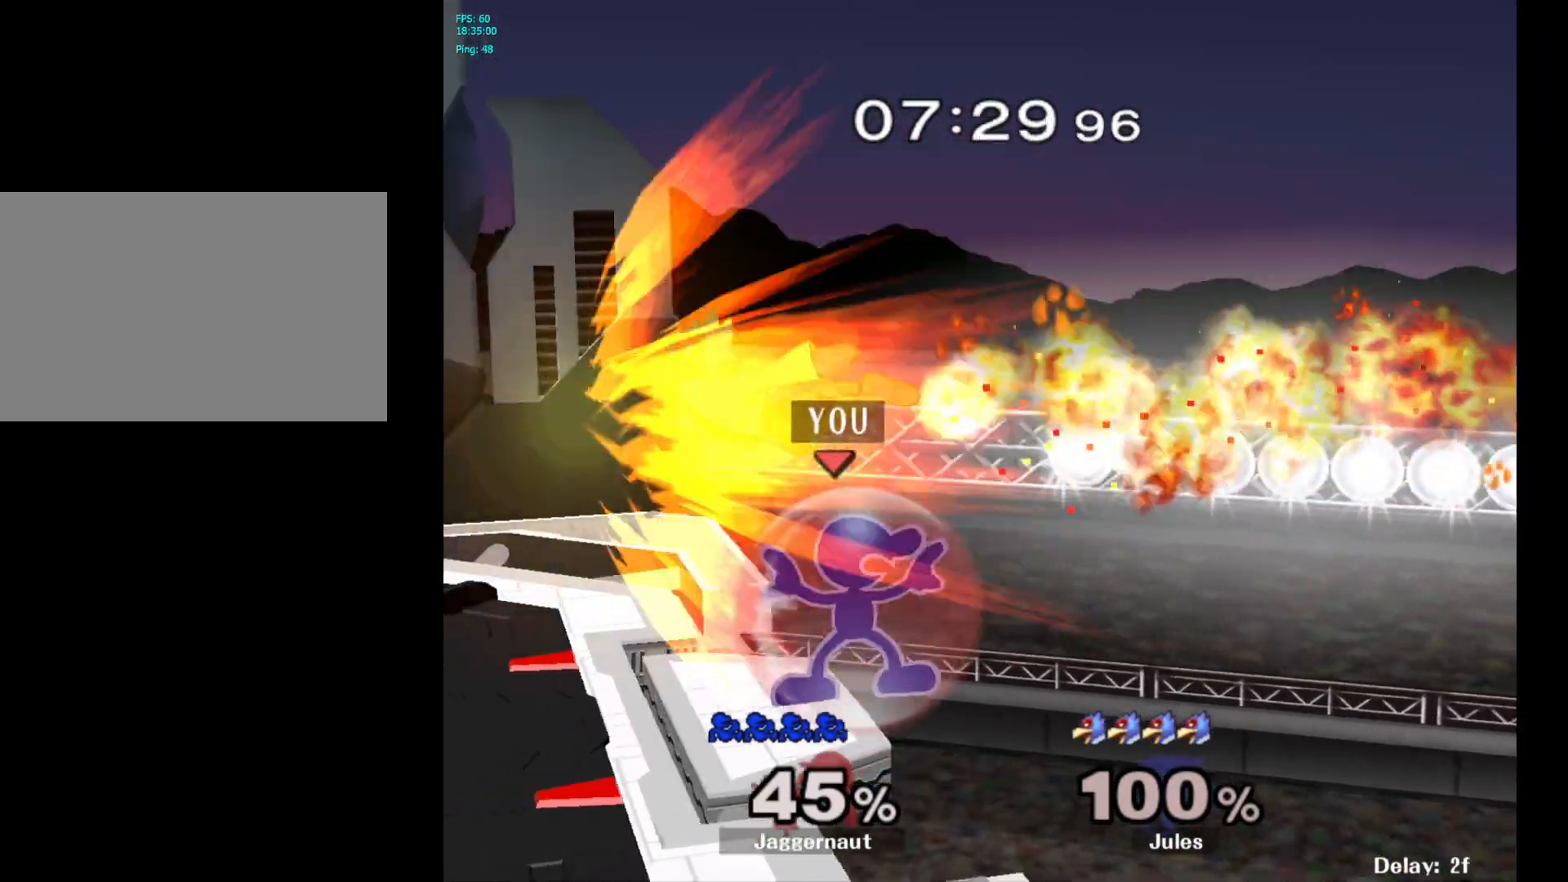
{"buttons": [], "left_stick": "left", "right_stick": "center", "events": [[117, "R1", "up"], [167, "Y", "down"], [167, "left_stick", "left"], [233, "Y", "up"], [333, "A", "down"], [433, "A", "up"]]}
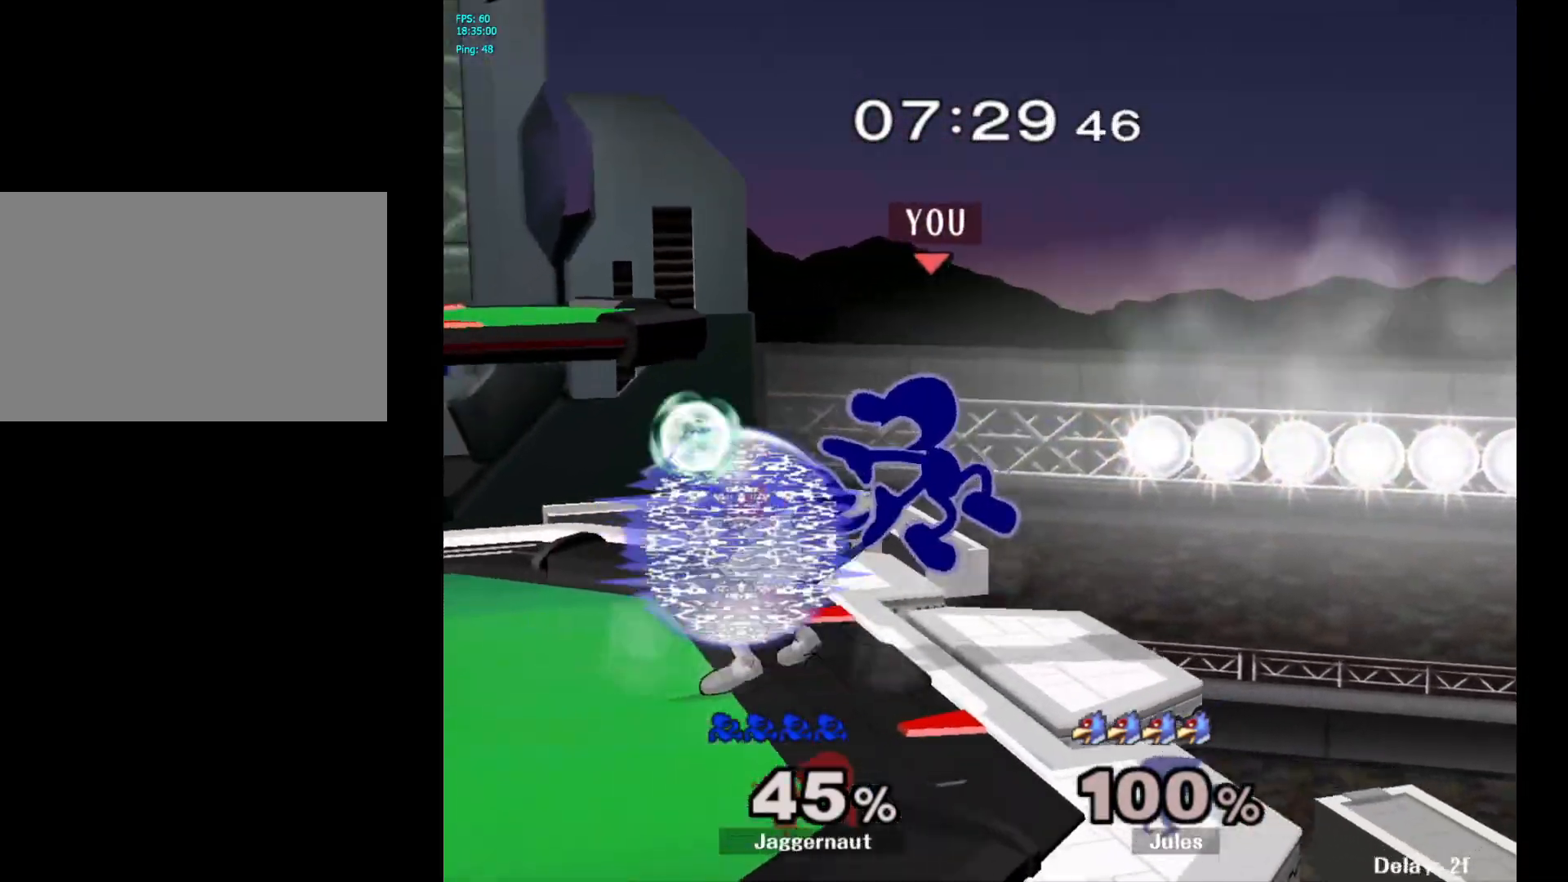
{"buttons": ["R1"], "left_stick": "up-left", "right_stick": "center", "events": [[383, "R1", "down"], [383, "left_stick", "up-left"]]}
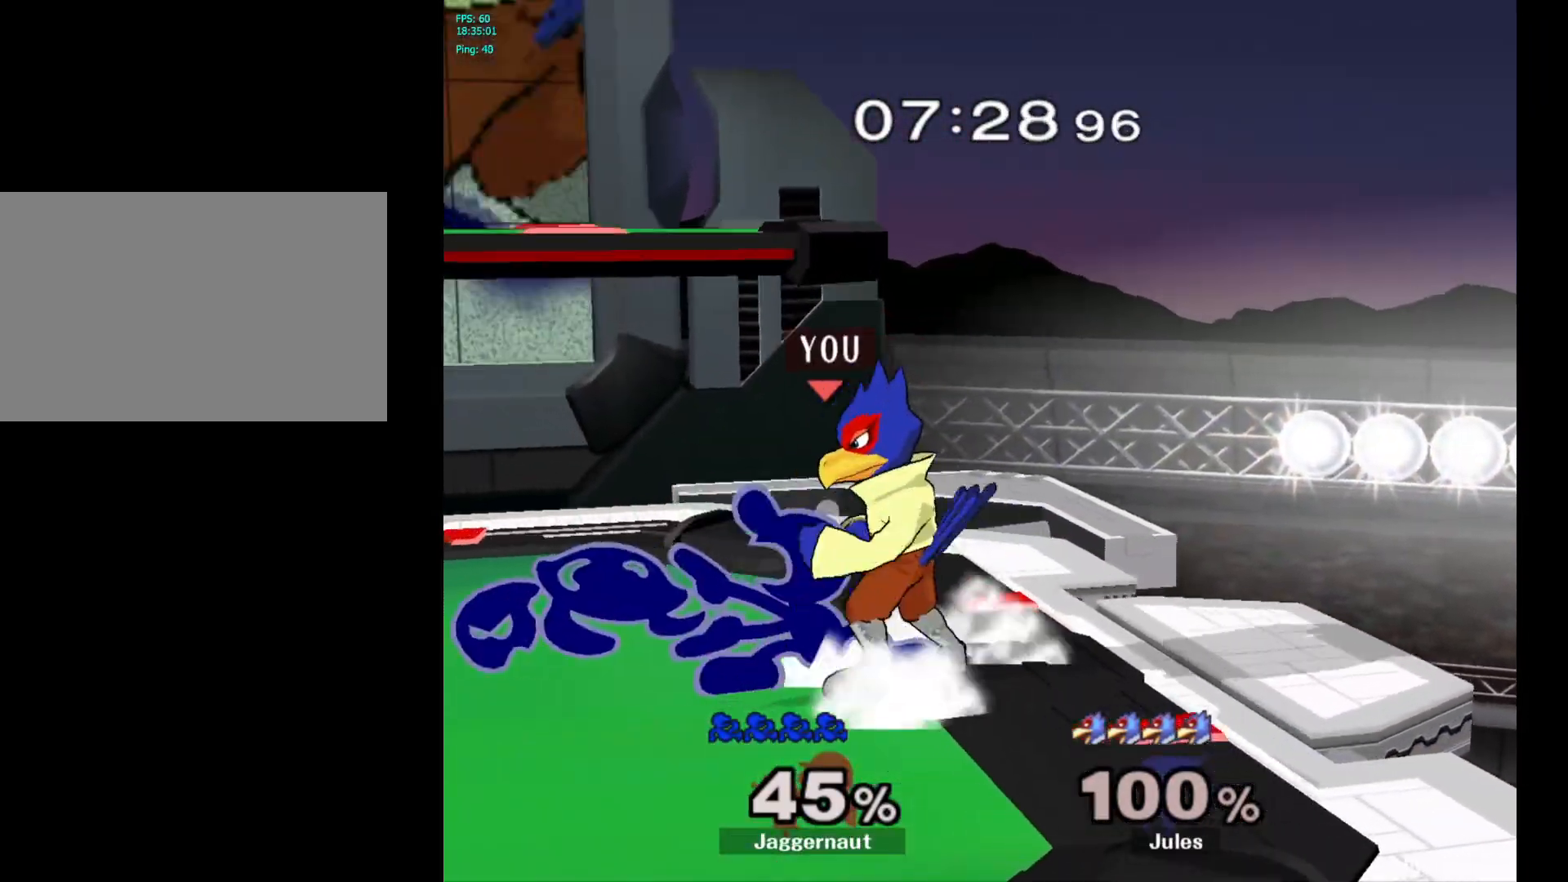
{"buttons": ["A"], "left_stick": "up", "right_stick": "center", "events": [[17, "left_stick", "up"], [100, "R1", "up"], [217, "A", "down"], [317, "A", "up"], [417, "A", "down"]]}
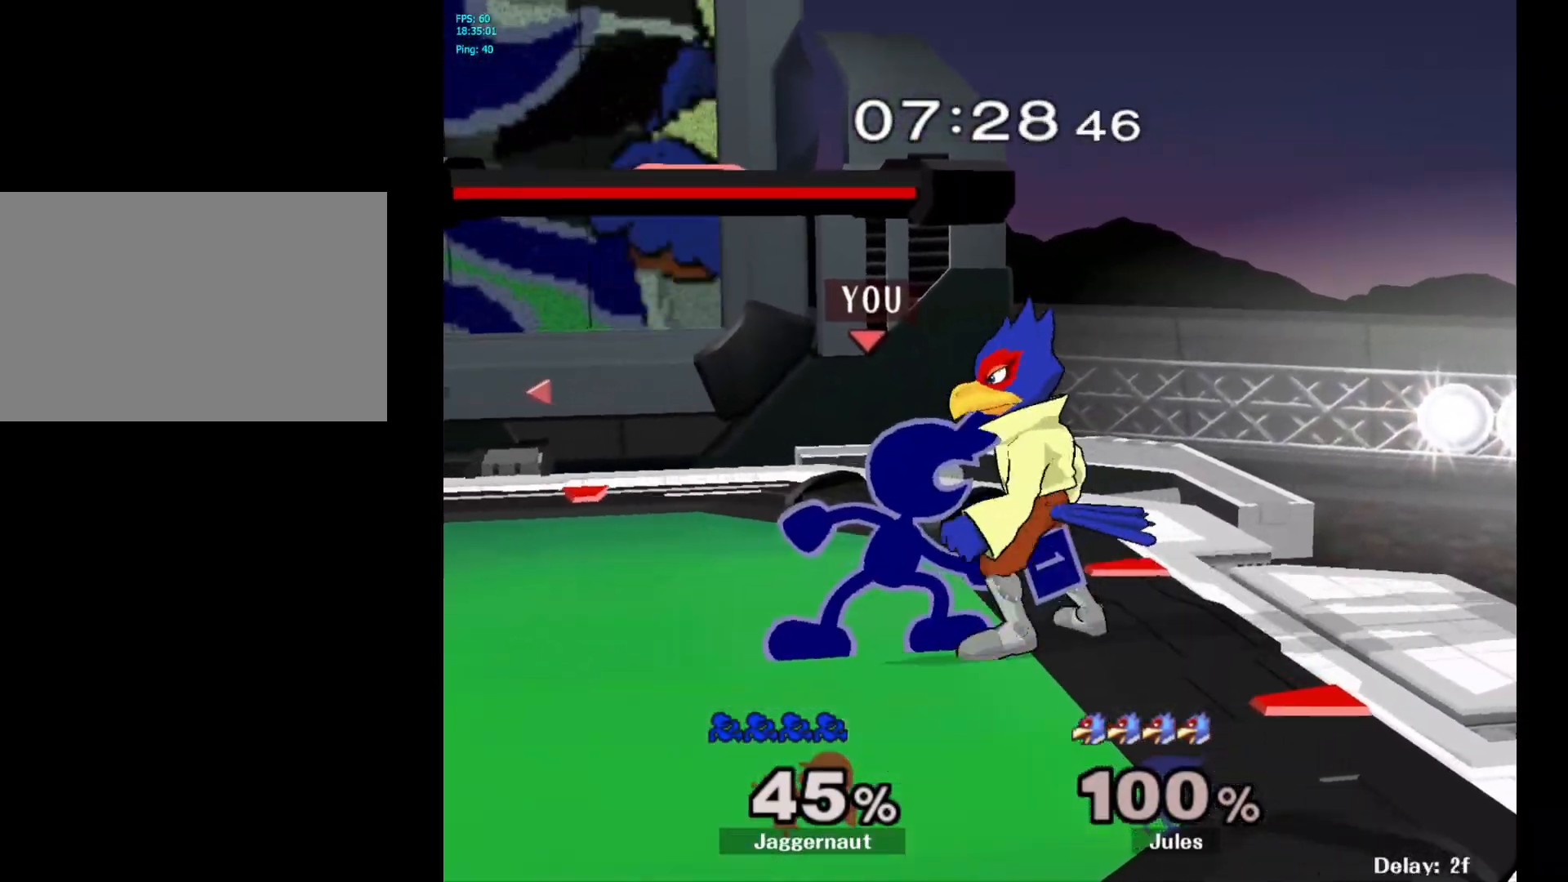
{"buttons": [], "left_stick": "left", "right_stick": "center", "events": [[17, "A", "up"], [400, "left_stick", "center"], [500, "left_stick", "left"]]}
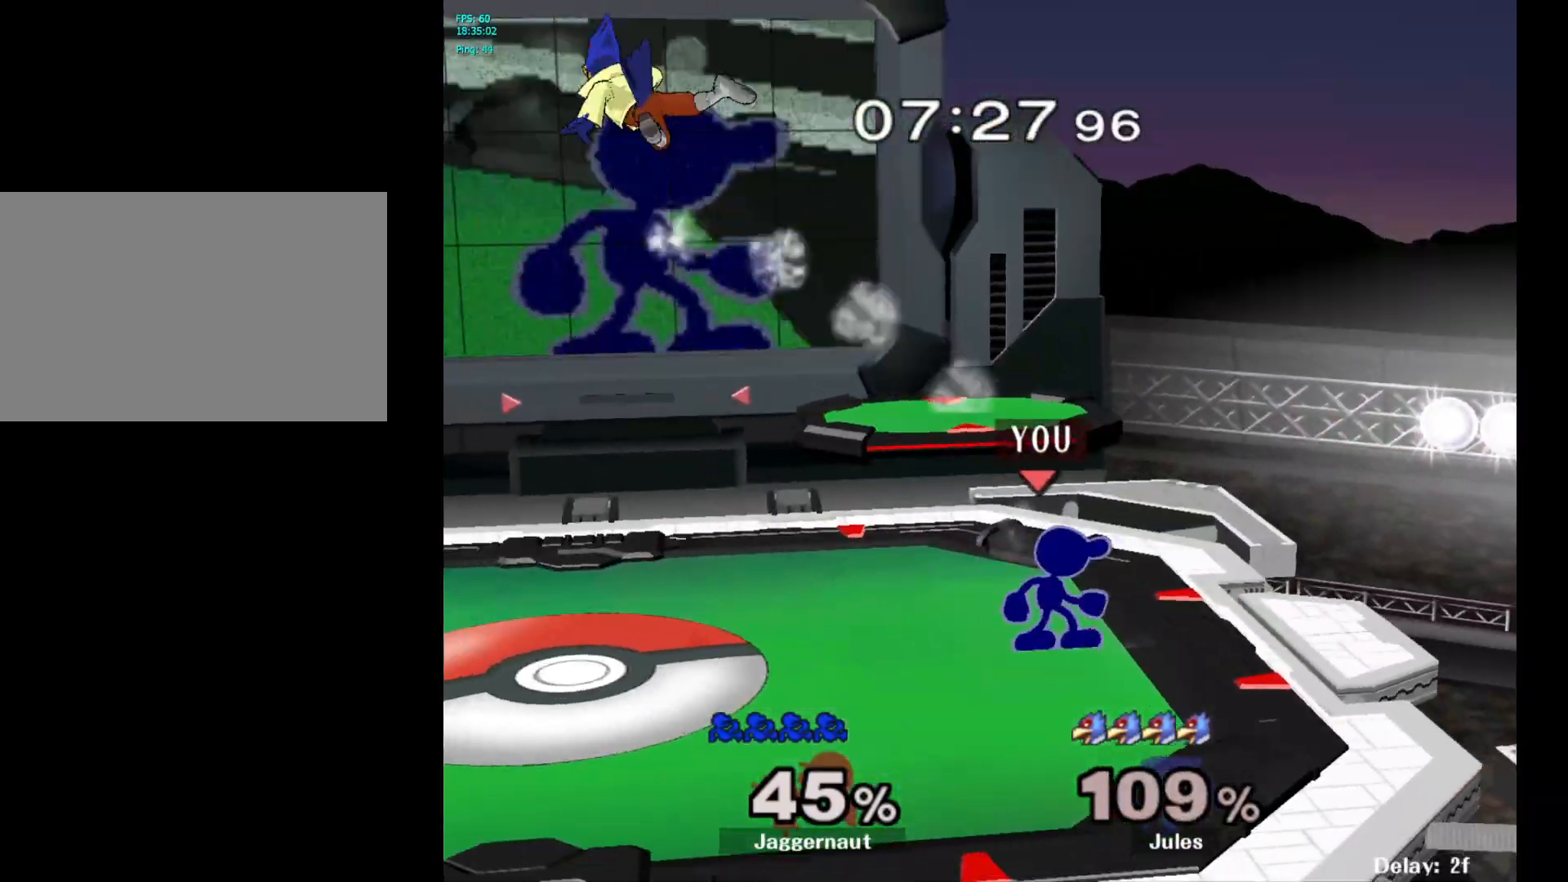
{"buttons": [], "left_stick": "left", "right_stick": "center", "events": []}
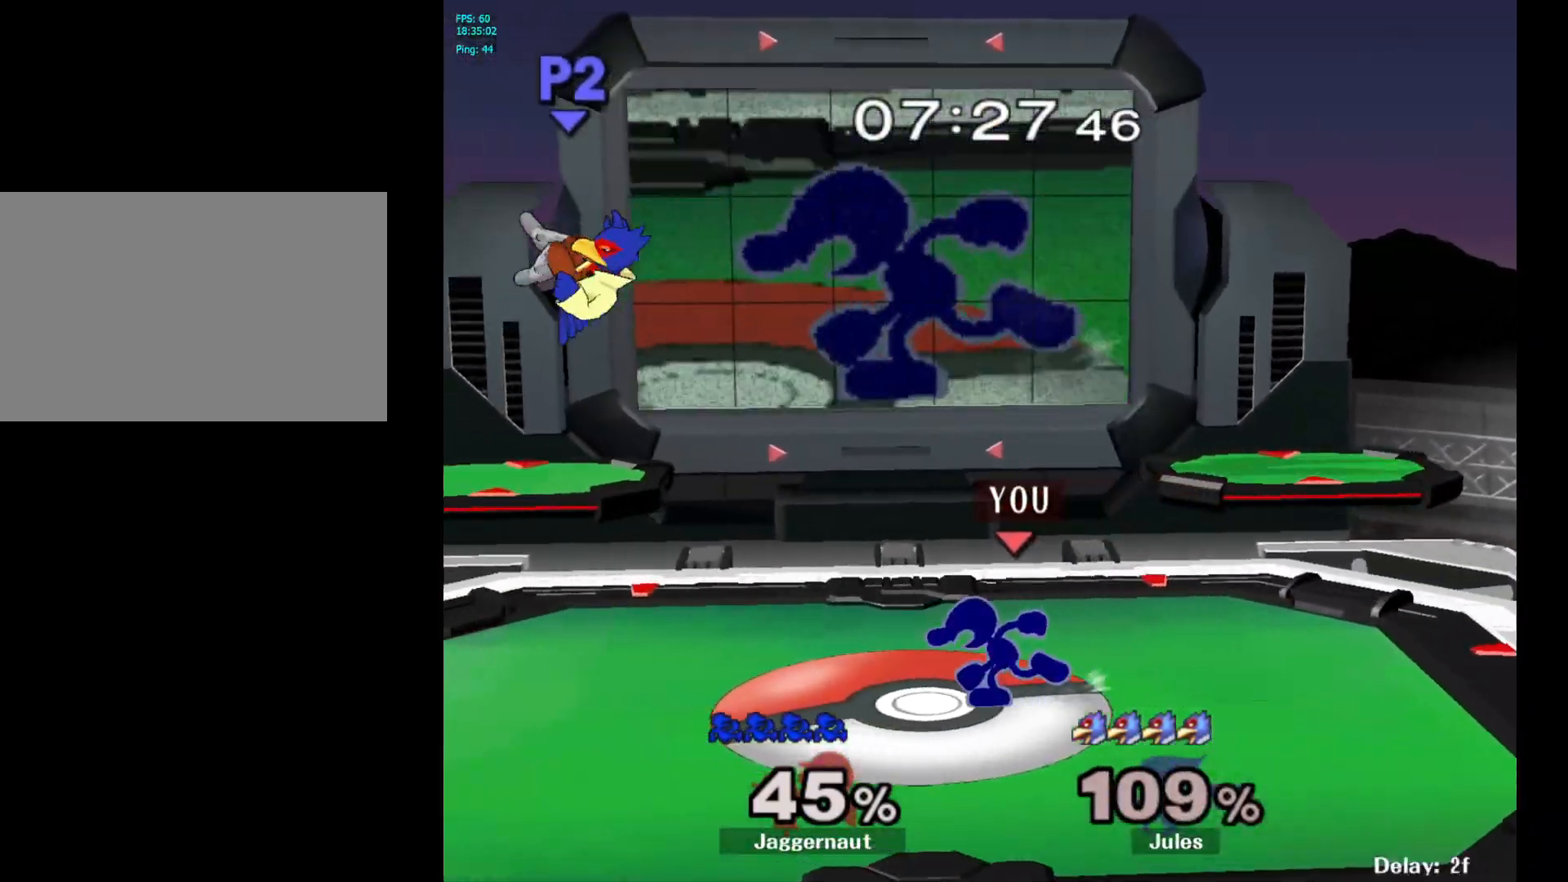
{"buttons": [], "left_stick": "center", "right_stick": "center", "events": [[383, "Y", "down"], [417, "Y", "up"], [433, "left_stick", "center"]]}
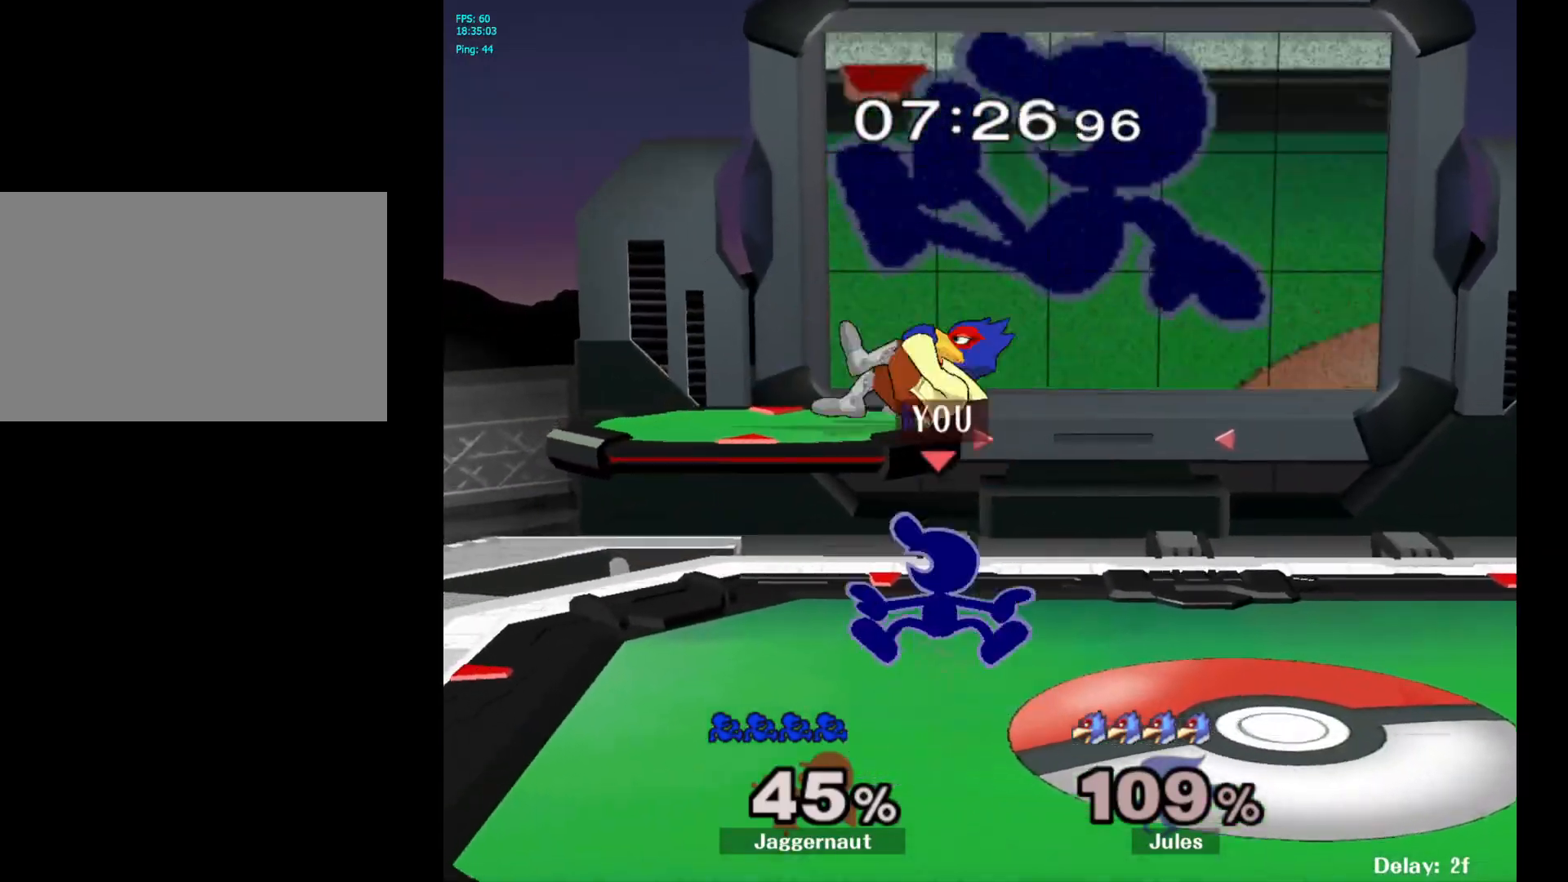
{"buttons": ["R1"], "left_stick": "down", "right_stick": "center", "events": [[17, "A", "down"], [100, "left_stick", "right"], [117, "A", "up"], [433, "left_stick", "down"], [483, "R1", "down"]]}
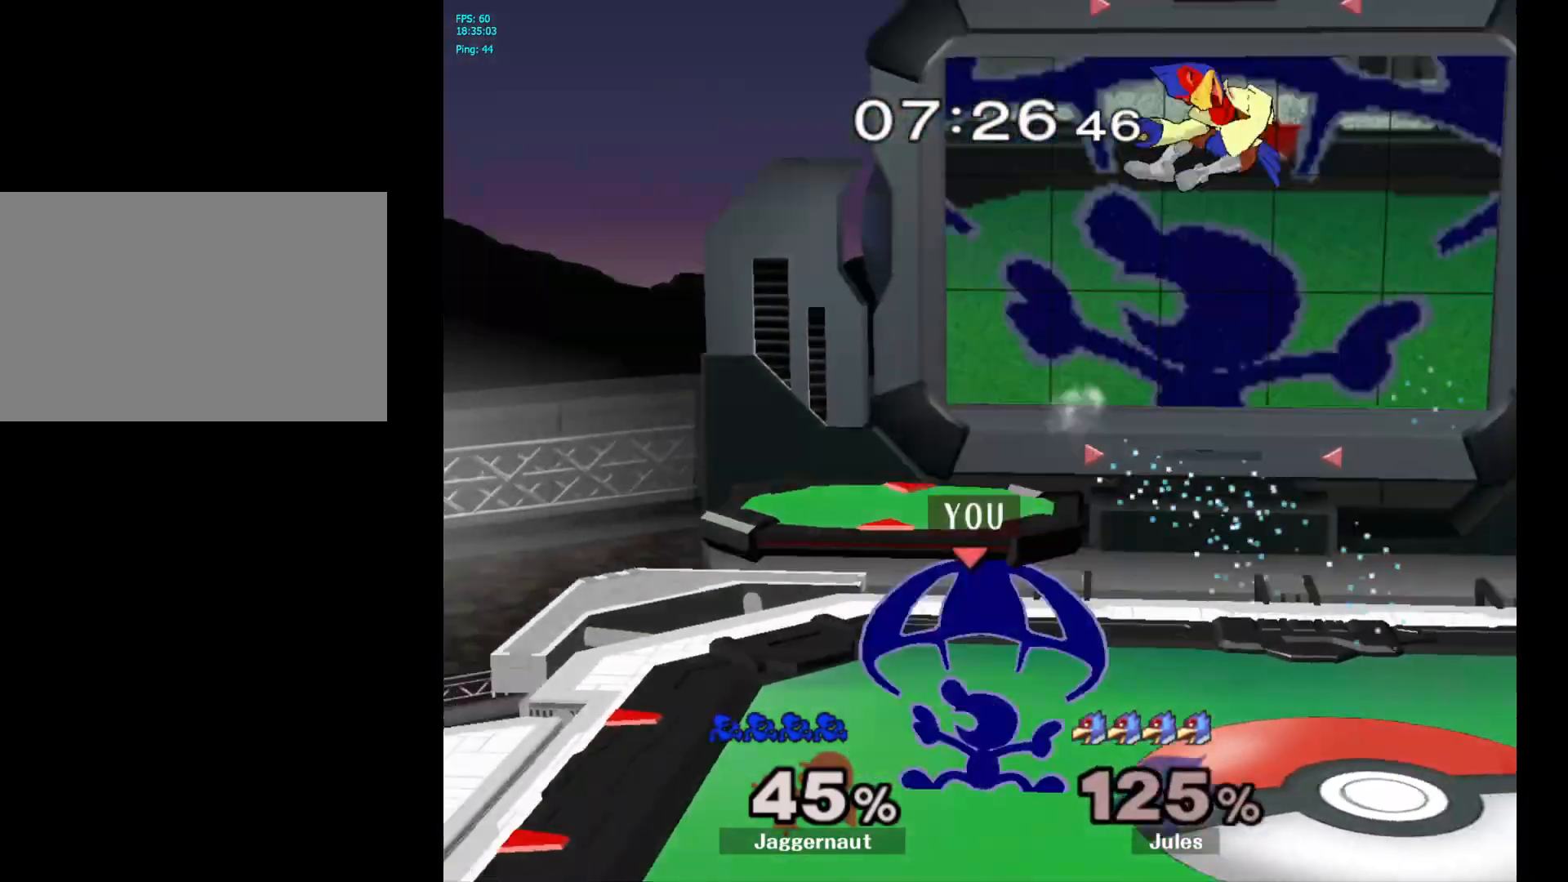
{"buttons": [], "left_stick": "right", "right_stick": "center", "events": [[117, "left_stick", "center"], [167, "R1", "up"], [300, "left_stick", "right"]]}
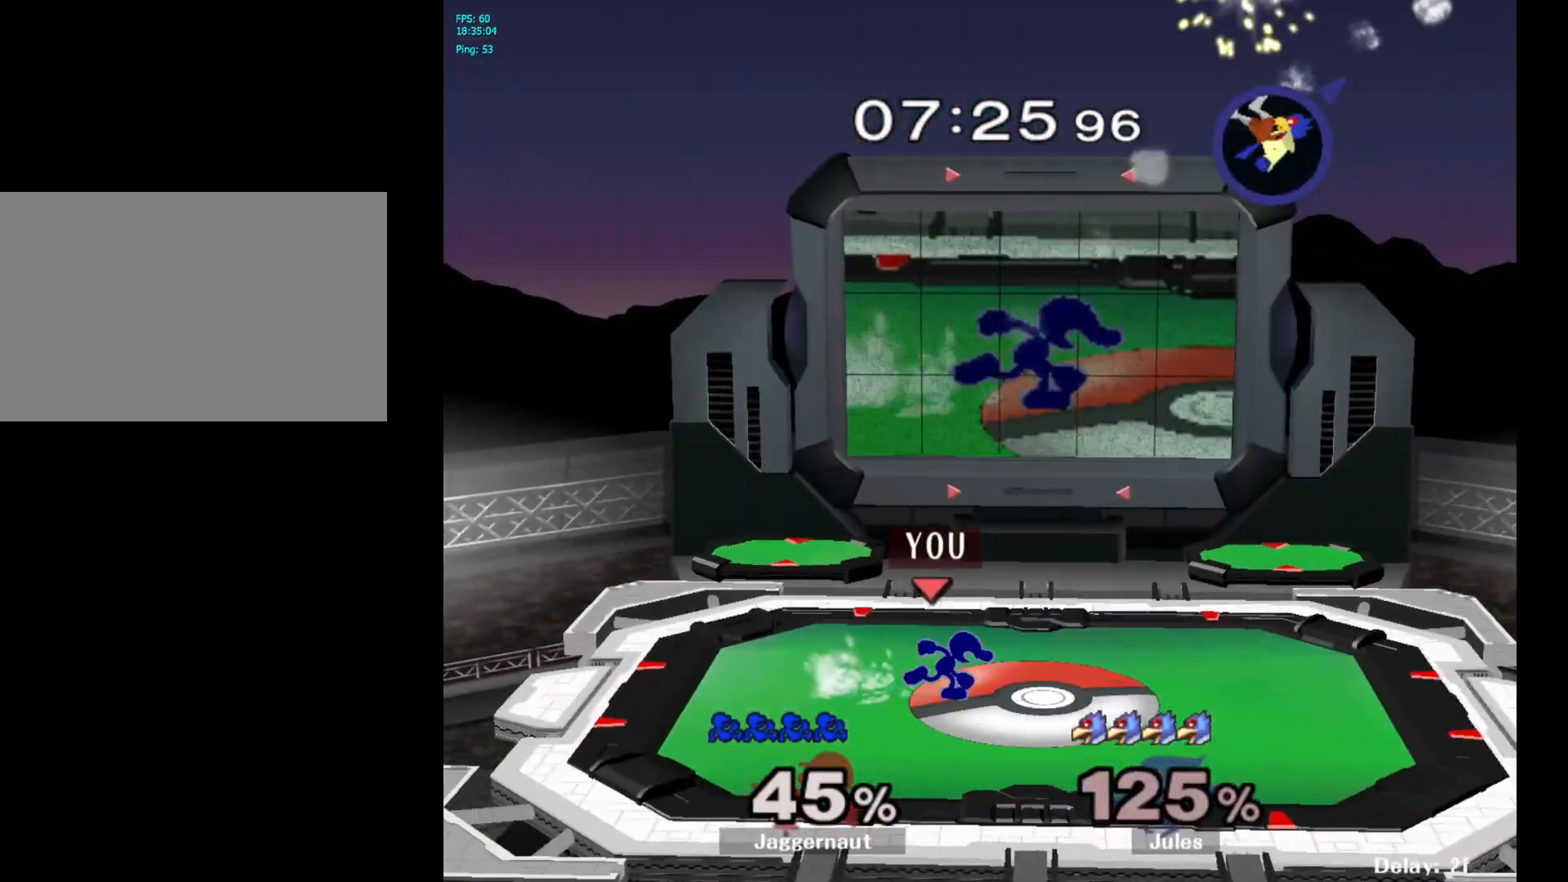
{"buttons": ["Y"], "left_stick": "right", "right_stick": "center", "events": [[317, "Y", "down"]]}
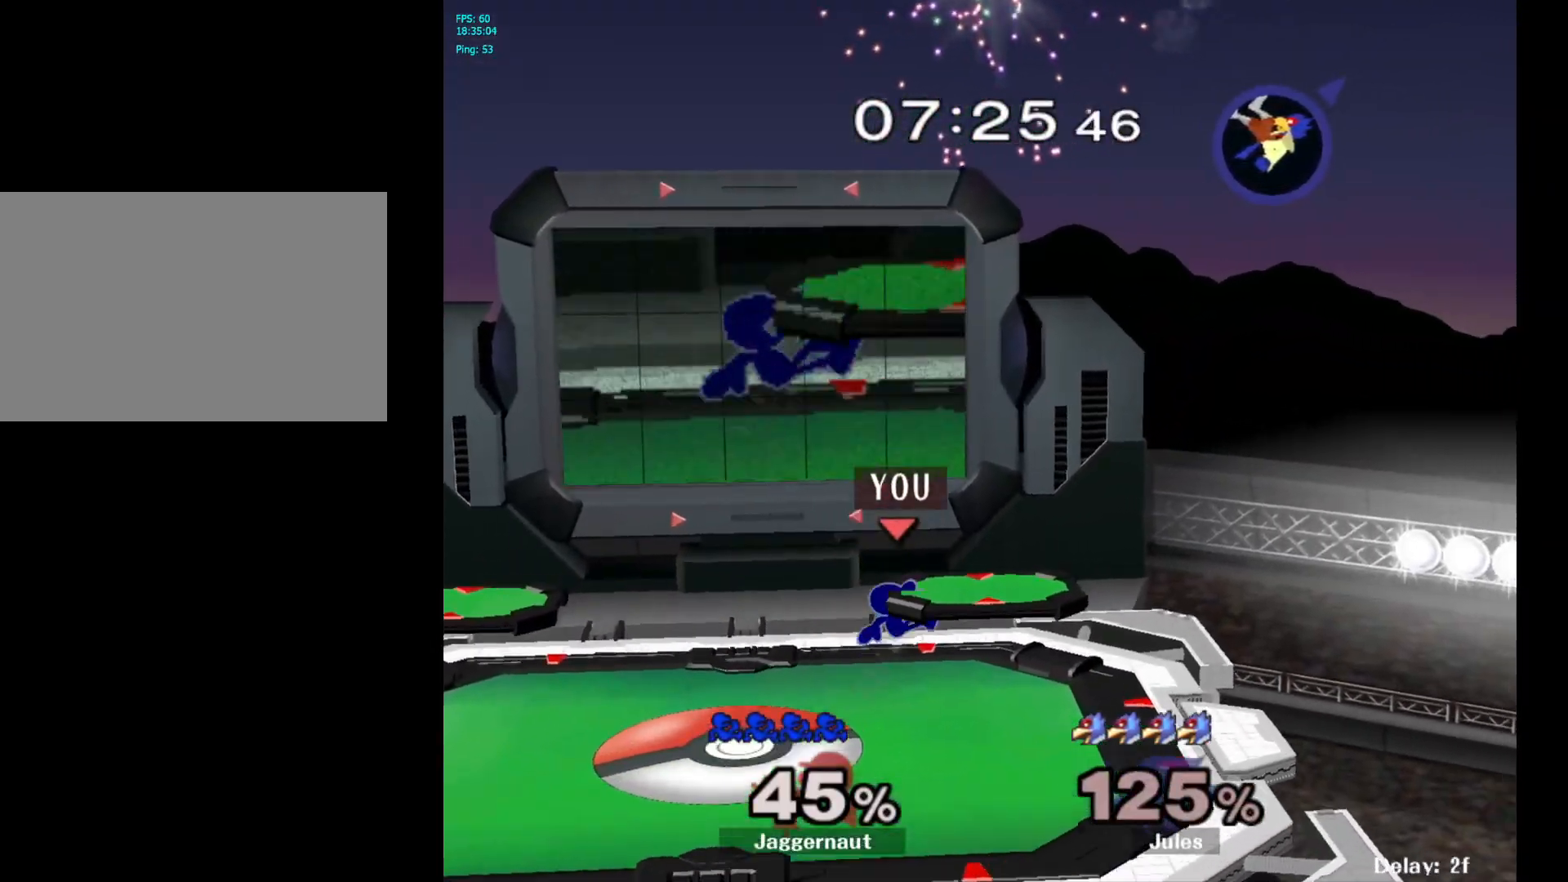
{"buttons": [], "left_stick": "down", "right_stick": "center", "events": [[17, "left_stick", "down-right"], [133, "R1", "down"], [233, "Y", "up"], [233, "left_stick", "center"], [283, "R1", "up"], [317, "left_stick", "right"], [450, "left_stick", "down"]]}
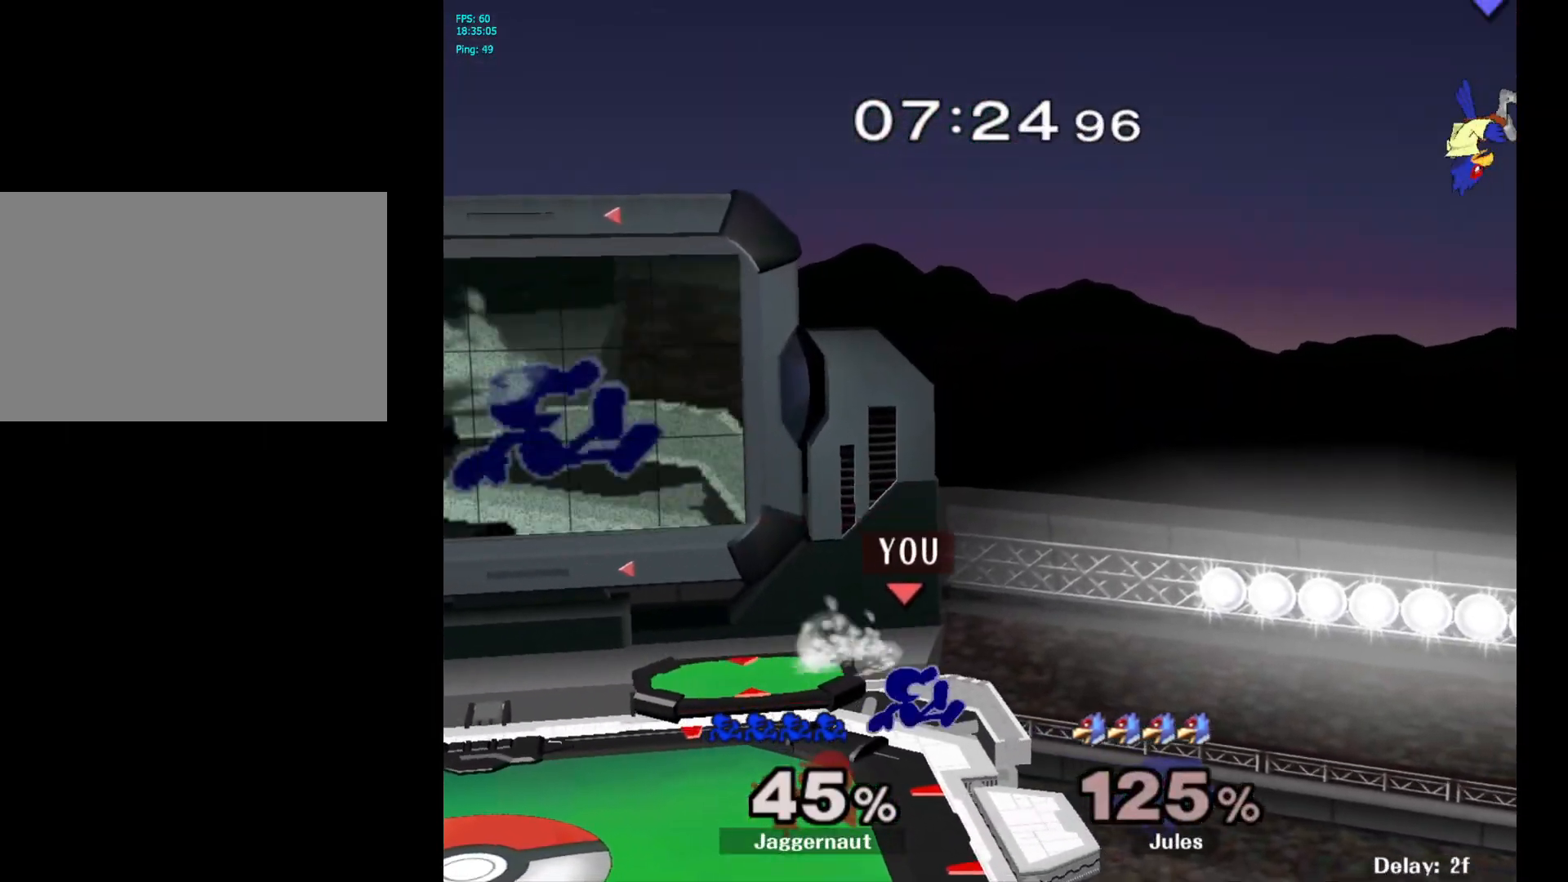
{"buttons": [], "left_stick": "center", "right_stick": "center", "events": [[150, "left_stick", "center"], [217, "Y", "down"], [267, "left_stick", "down-left"], [300, "R1", "down"], [433, "Y", "up"], [450, "R1", "up"], [450, "left_stick", "center"]]}
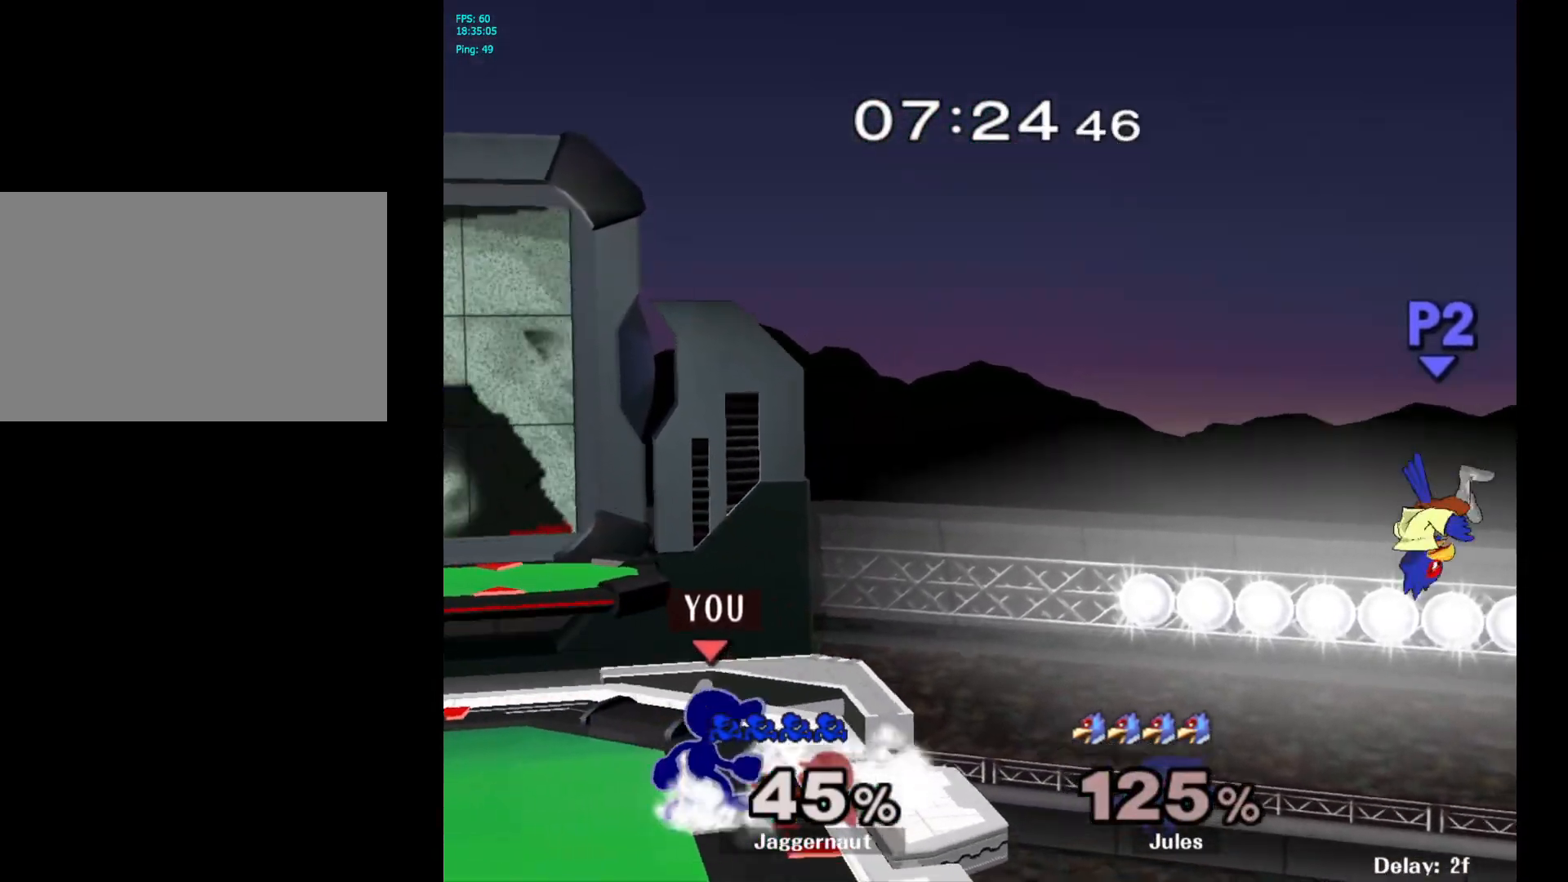
{"buttons": [], "left_stick": "right", "right_stick": "center", "events": [[67, "Y", "down"], [83, "left_stick", "down-left"], [150, "R1", "down"], [250, "Y", "up"], [267, "left_stick", "center"], [283, "R1", "up"], [383, "left_stick", "right"]]}
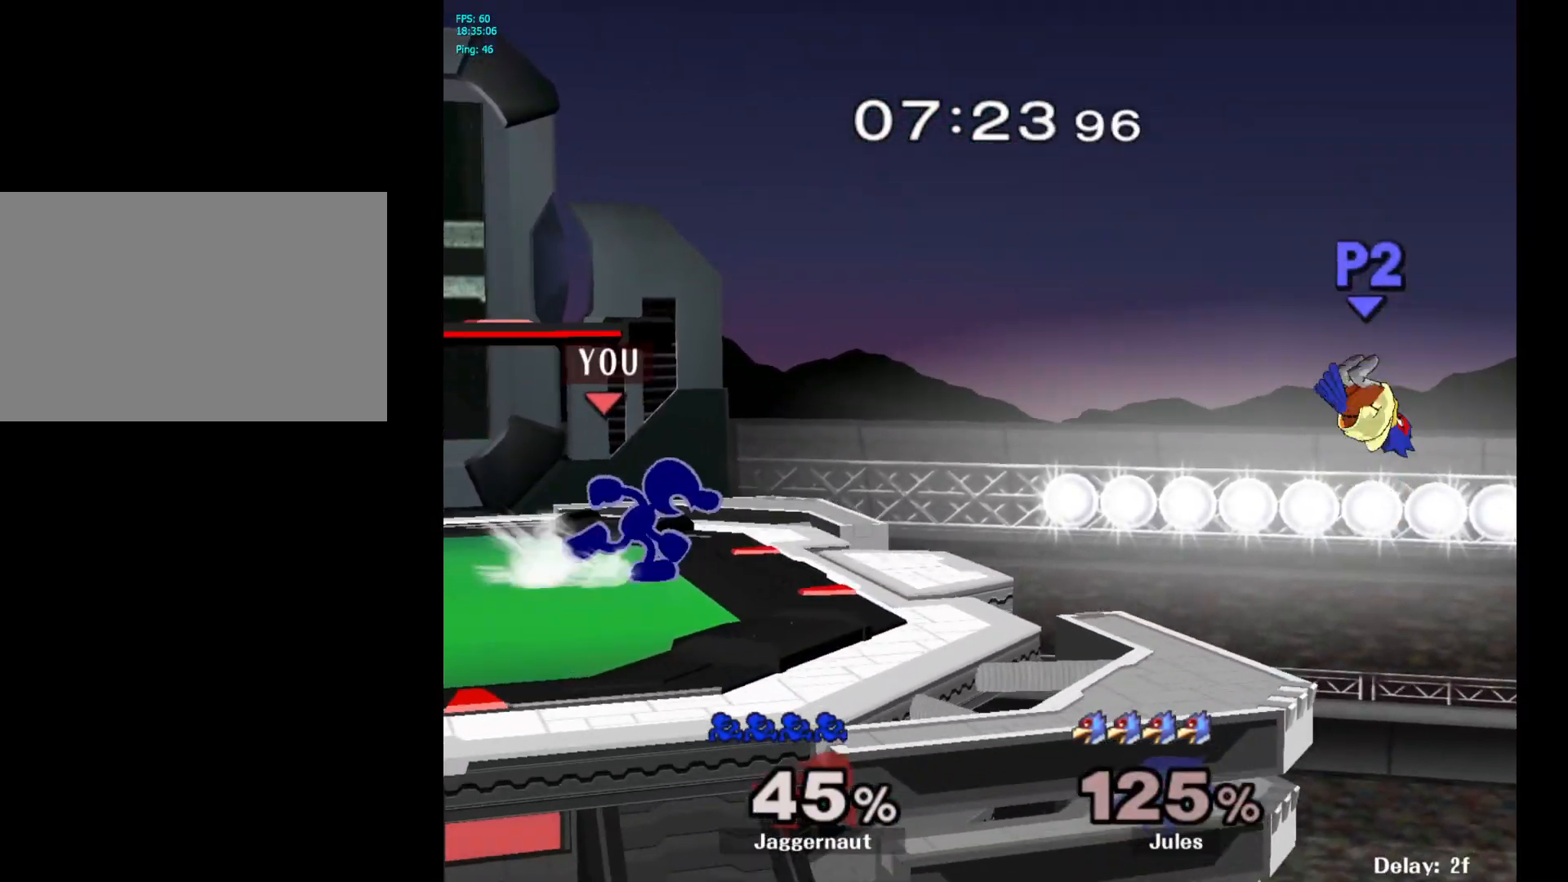
{"buttons": [], "left_stick": "down-left", "right_stick": "center", "events": [[67, "Y", "down"], [117, "left_stick", "down-left"], [133, "R1", "down"], [250, "Y", "up"], [283, "R1", "up"]]}
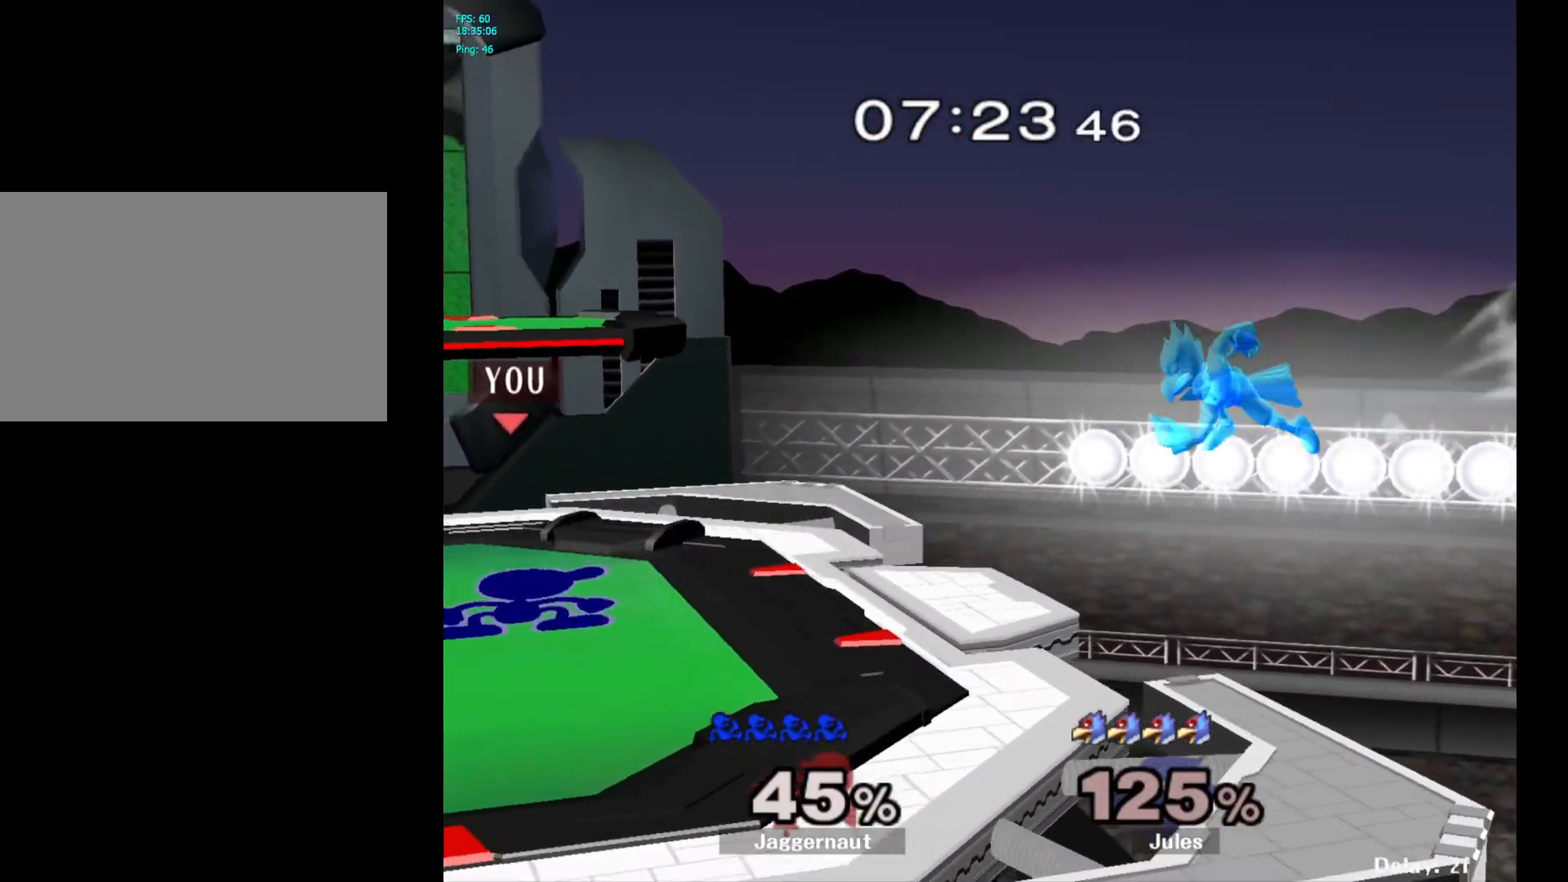
{"buttons": [], "left_stick": "right", "right_stick": "center", "events": [[33, "left_stick", "center"], [317, "left_stick", "right"]]}
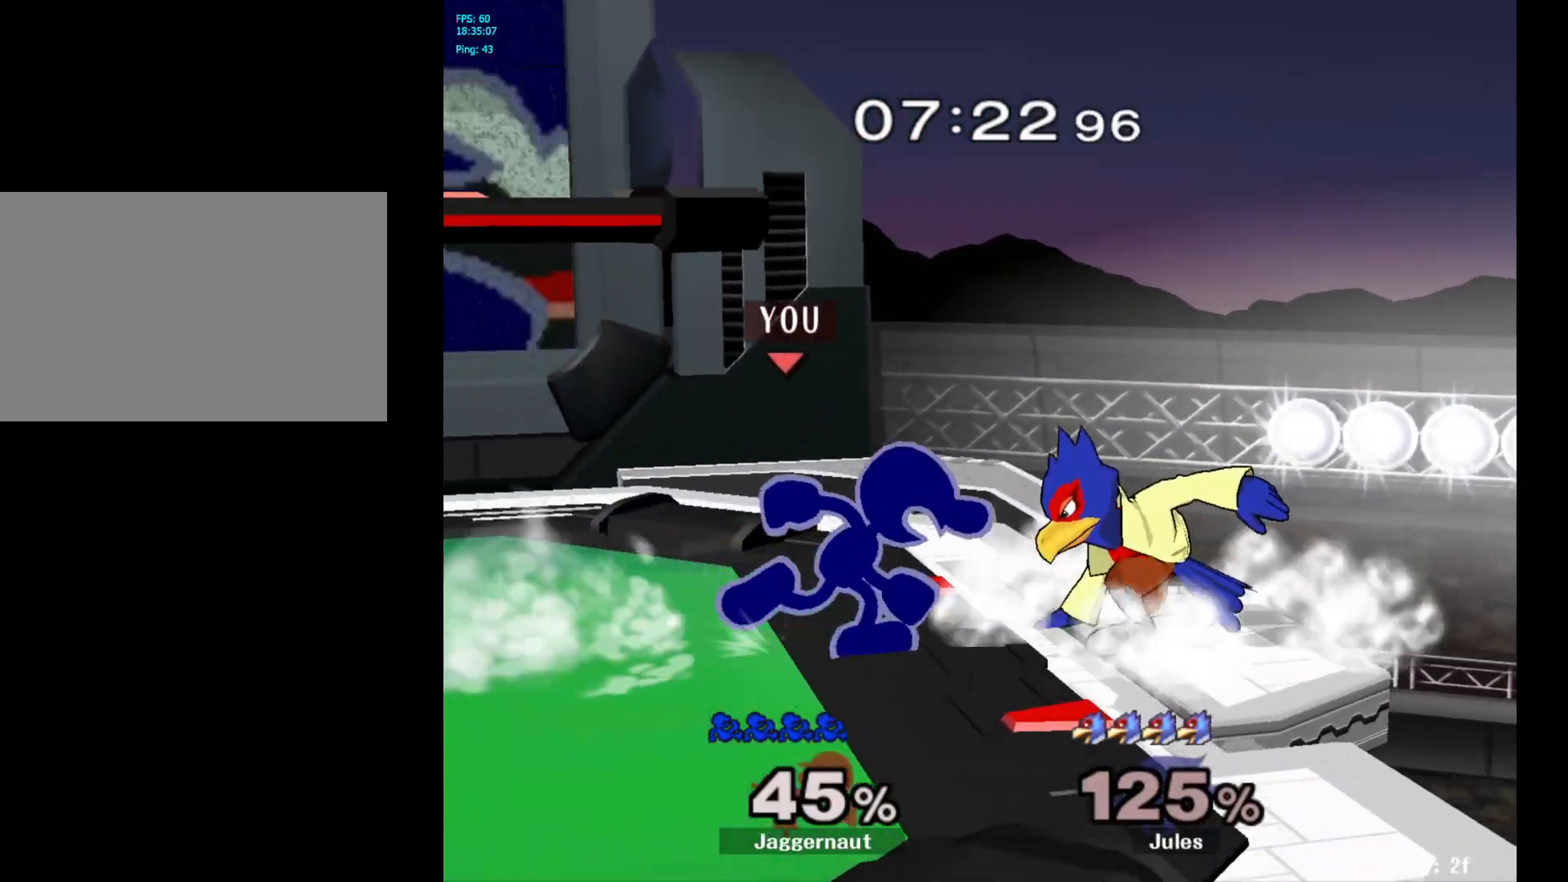
{"buttons": [], "left_stick": "center", "right_stick": "center", "events": [[67, "left_stick", "down"], [150, "left_stick", "center"], [183, "A", "down"], [333, "A", "up"]]}
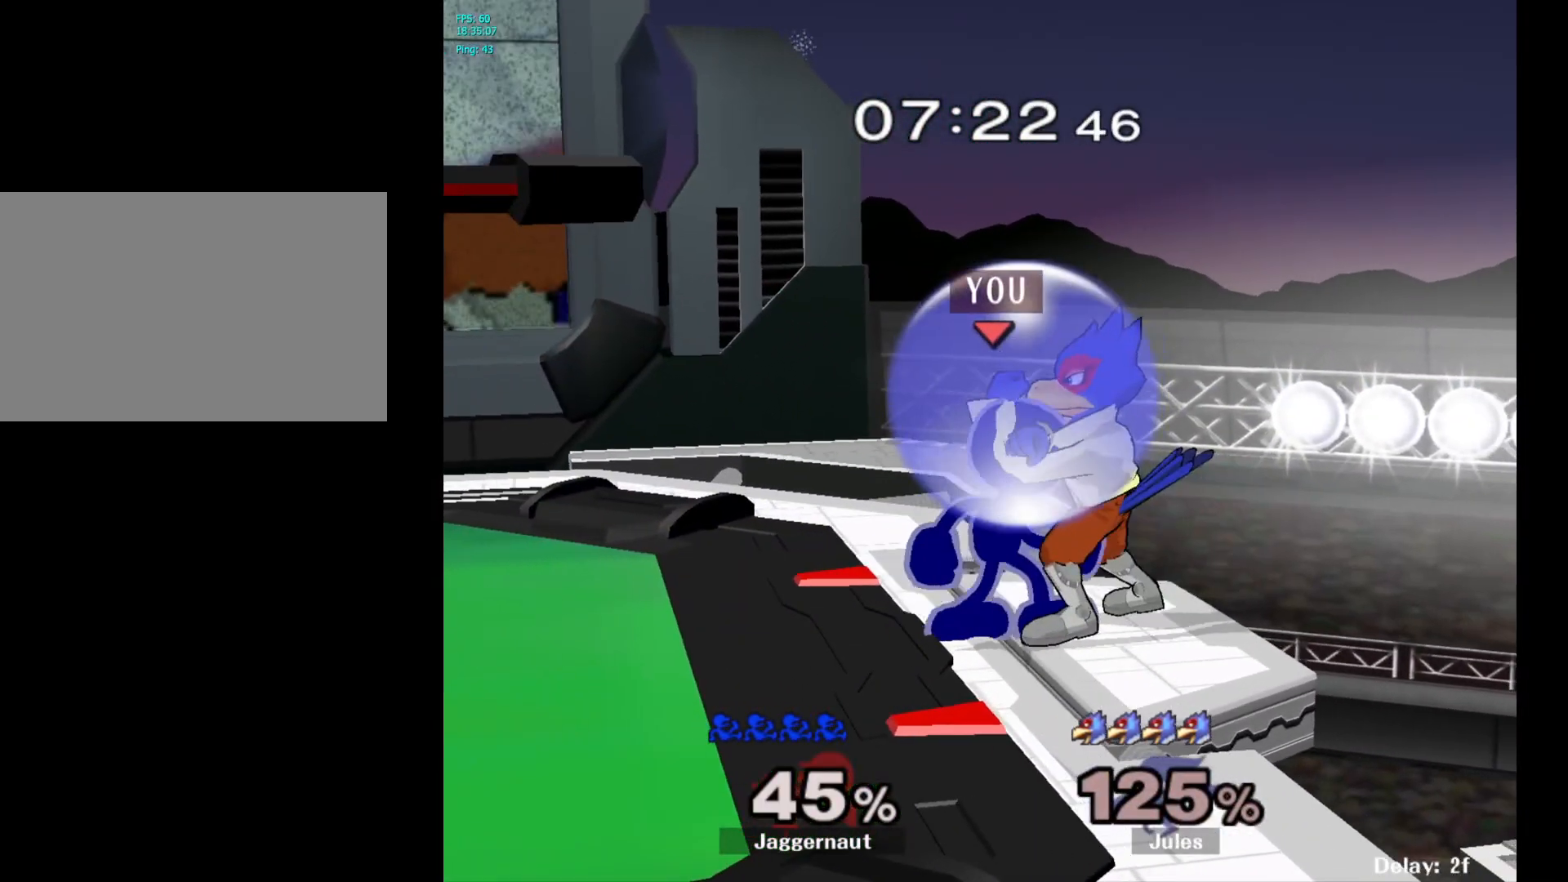
{"buttons": [], "left_stick": "center", "right_stick": "center", "events": [[100, "Z", "down"], [200, "Z", "up"]]}
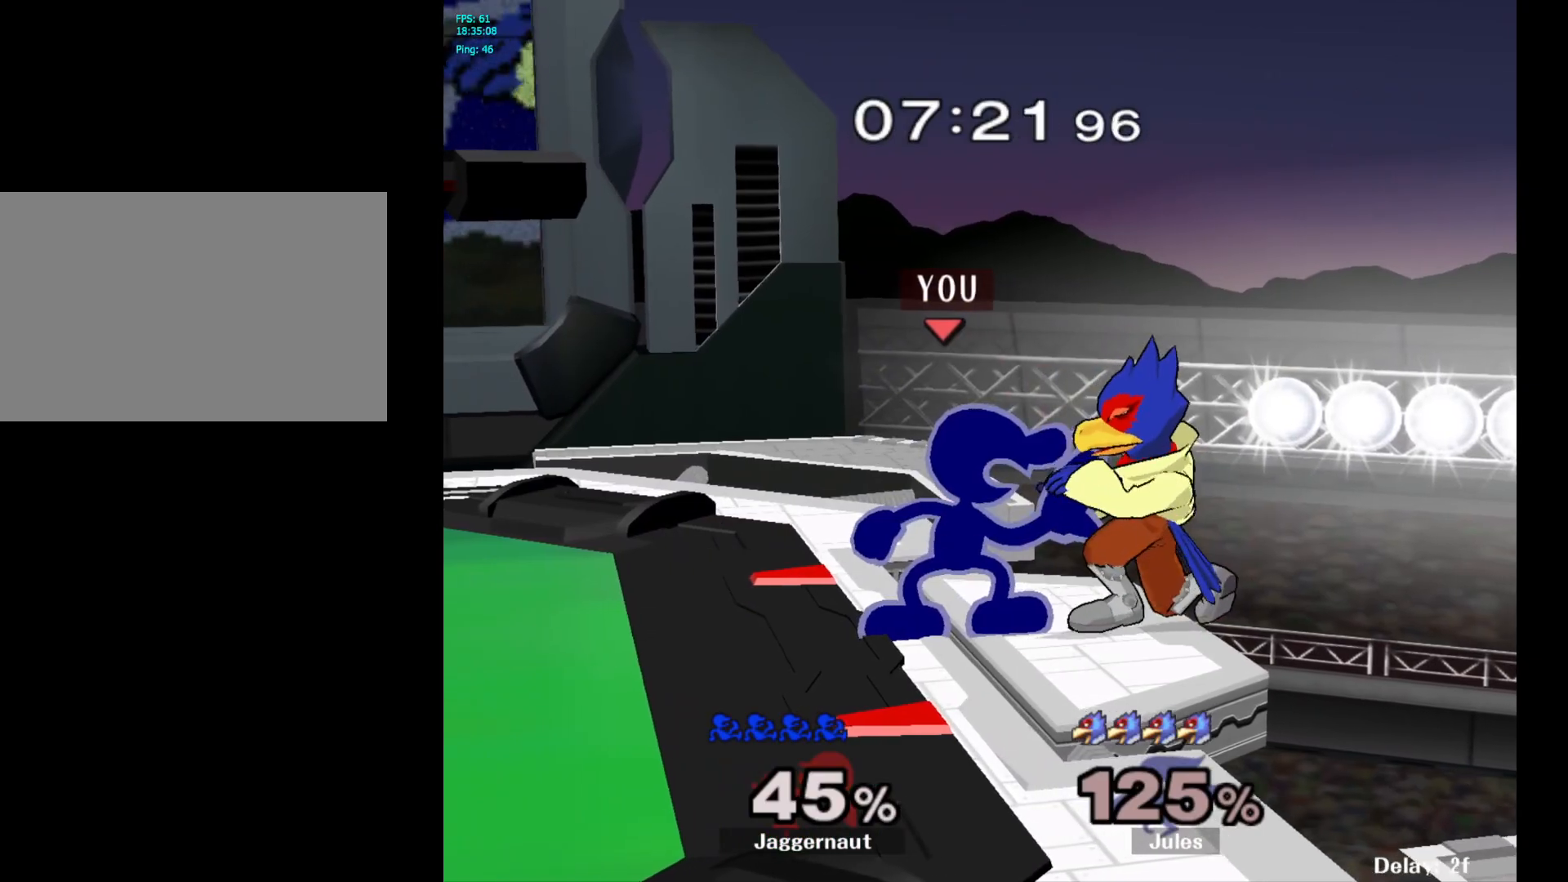
{"buttons": [], "left_stick": "center", "right_stick": "center", "events": [[83, "left_stick", "down"], [217, "left_stick", "center"]]}
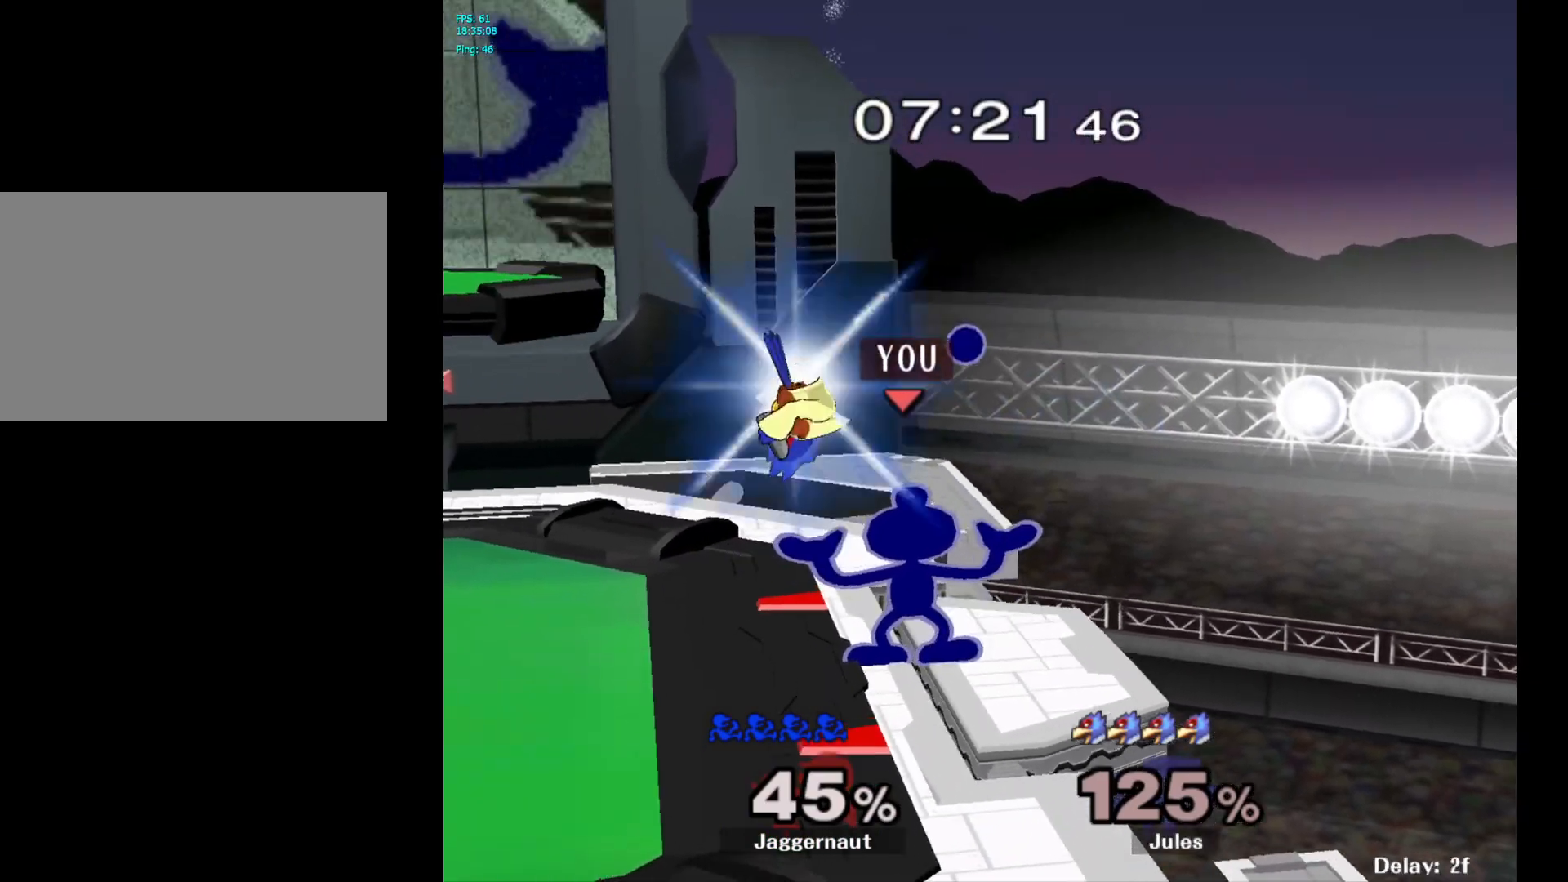
{"buttons": [], "left_stick": "center", "right_stick": "center", "events": []}